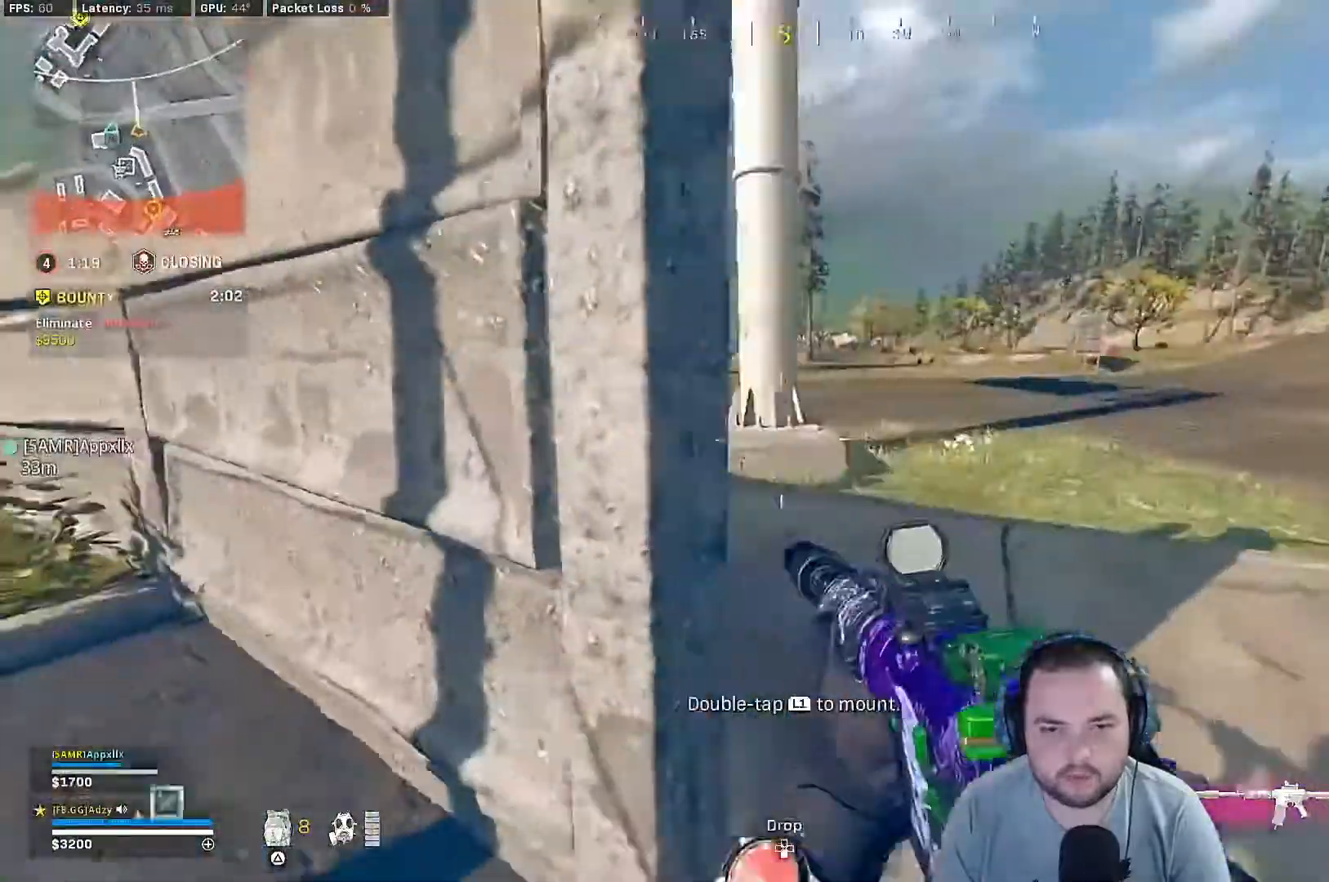
Gameplay with a controller (PlayStation layout); each line is a JSON object with the inputs held at the frame after it. "events" lists button and stick changes between this image and that frame as [ms after this image, input, new state], when the widget could be followed in between.
{"buttons": [], "left_stick": "up", "right_stick": "center", "events": [[167, "left_stick", "center"], [367, "left_stick", "up-right"], [433, "left_stick", "up"]]}
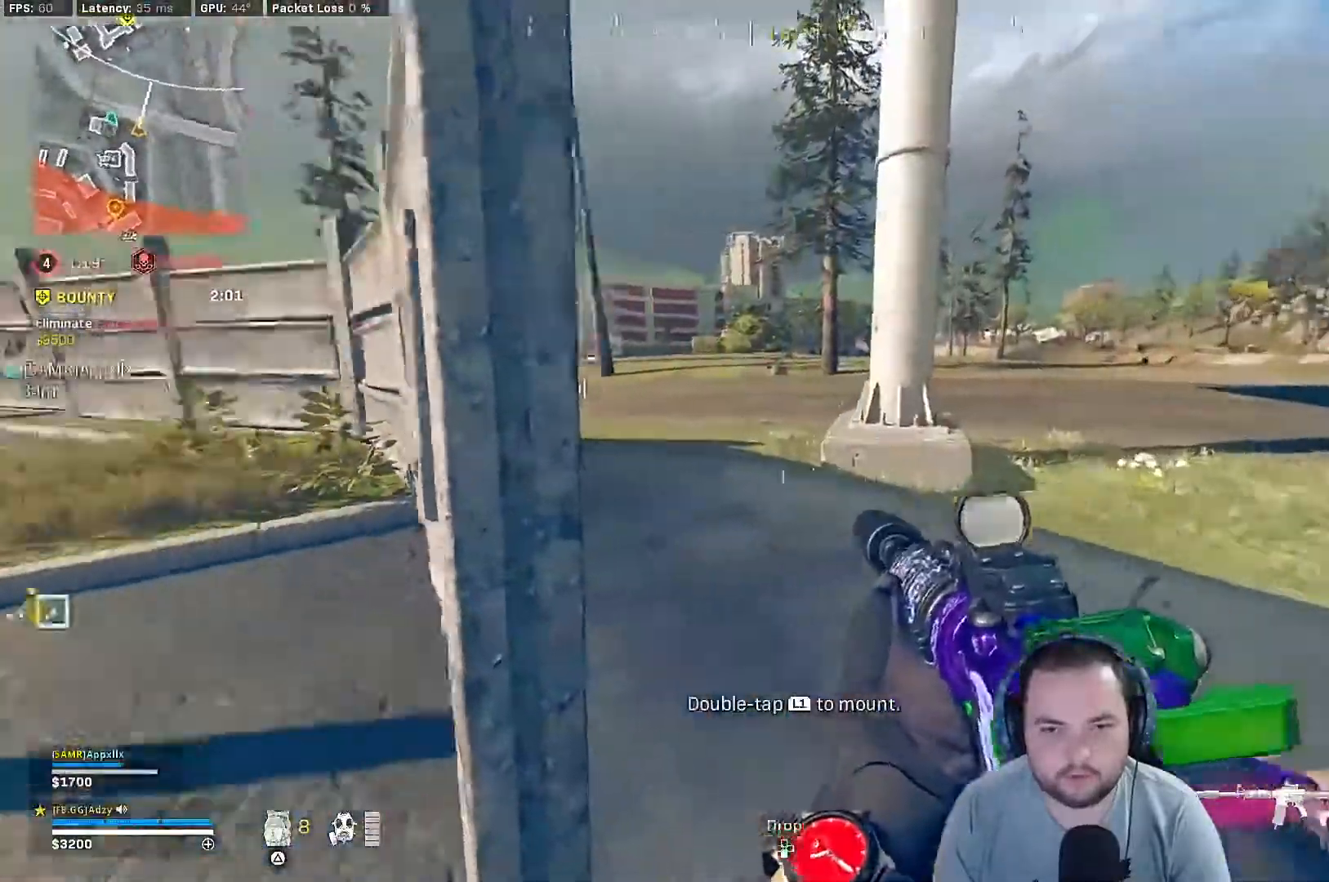
{"buttons": [], "left_stick": "left", "right_stick": "right", "events": [[300, "right_stick", "right"], [367, "left_stick", "up-left"], [467, "left_stick", "left"]]}
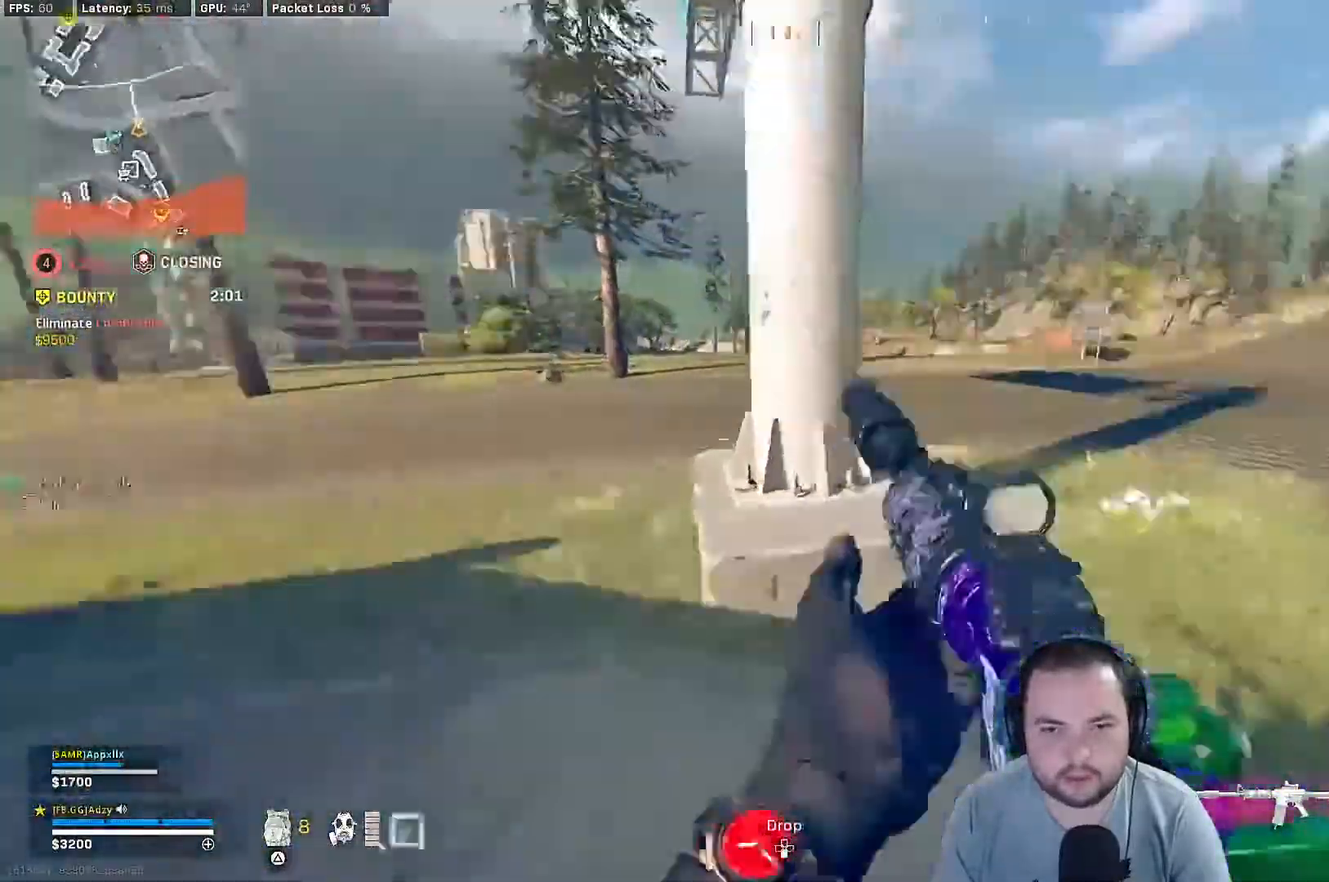
{"buttons": [], "left_stick": "down", "right_stick": "center", "events": [[100, "left_stick", "down-left"], [233, "left_stick", "down"], [500, "right_stick", "center"]]}
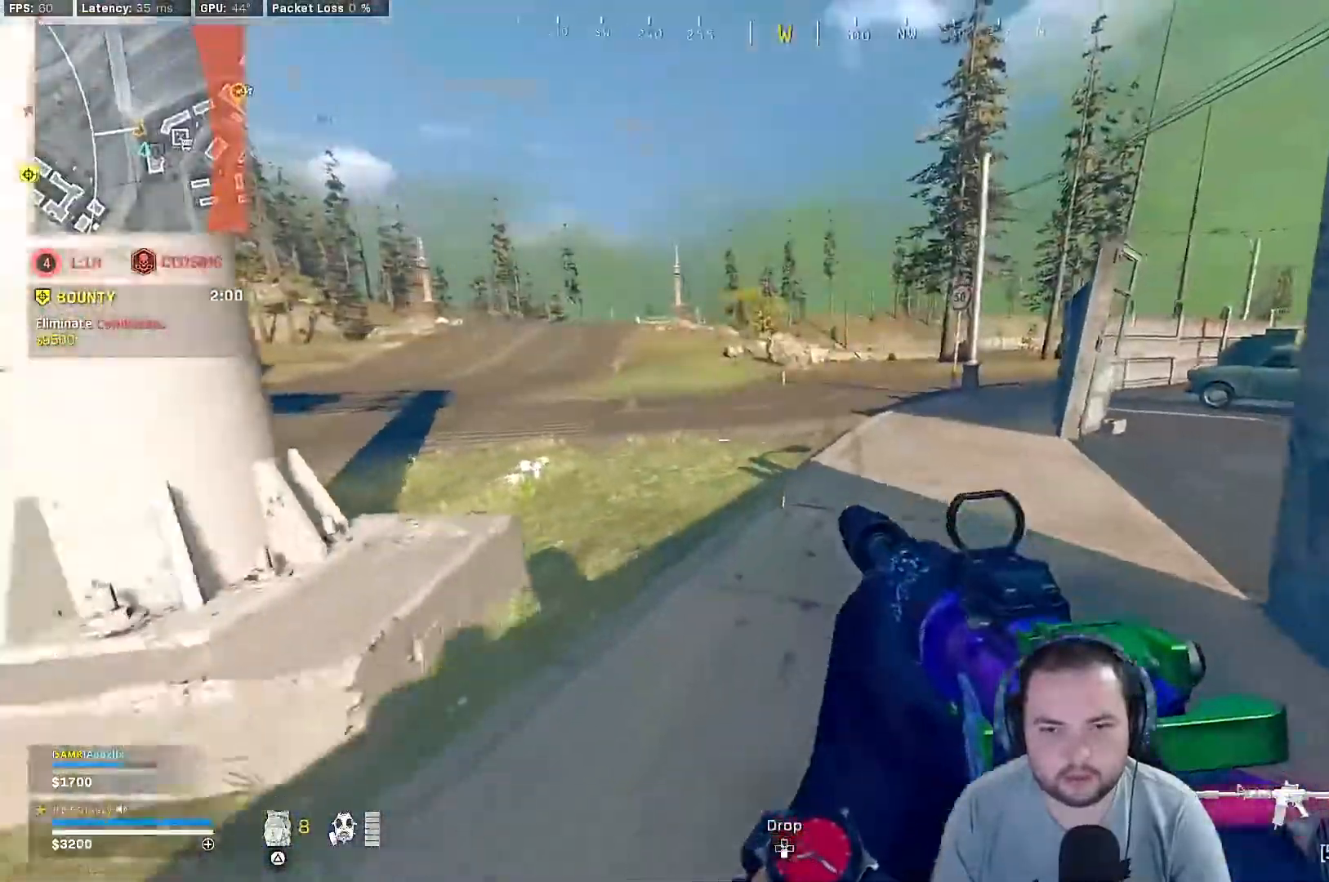
{"buttons": [], "left_stick": "up", "right_stick": "center", "events": [[100, "right_stick", "left"], [200, "left_stick", "left"], [333, "left_stick", "center"], [433, "left_stick", "up"], [467, "right_stick", "center"]]}
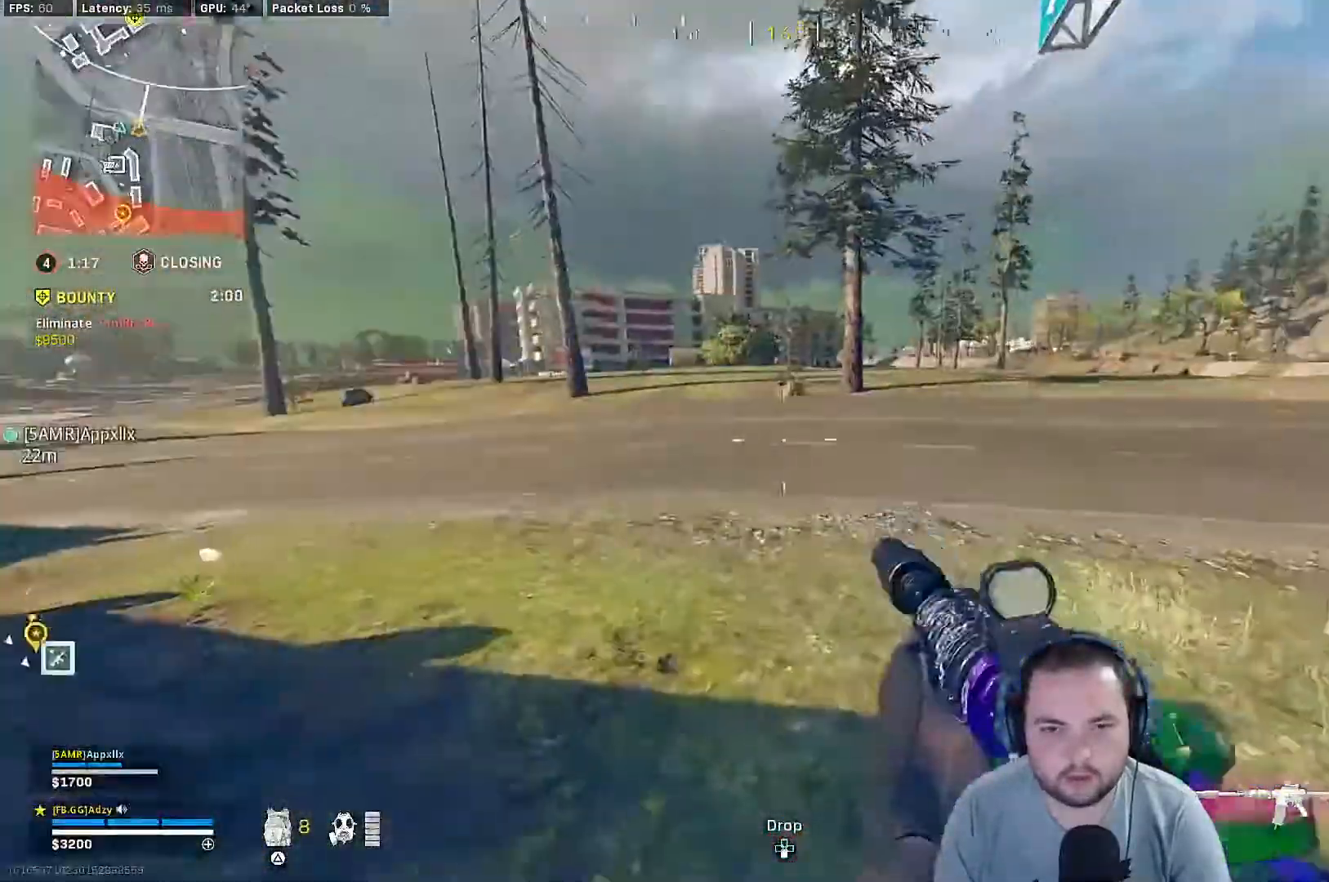
{"buttons": [], "left_stick": "up", "right_stick": "center", "events": [[200, "TRIANGLE", "down"], [300, "TRIANGLE", "up"], [400, "TRIANGLE", "down"], [467, "TRIANGLE", "up"]]}
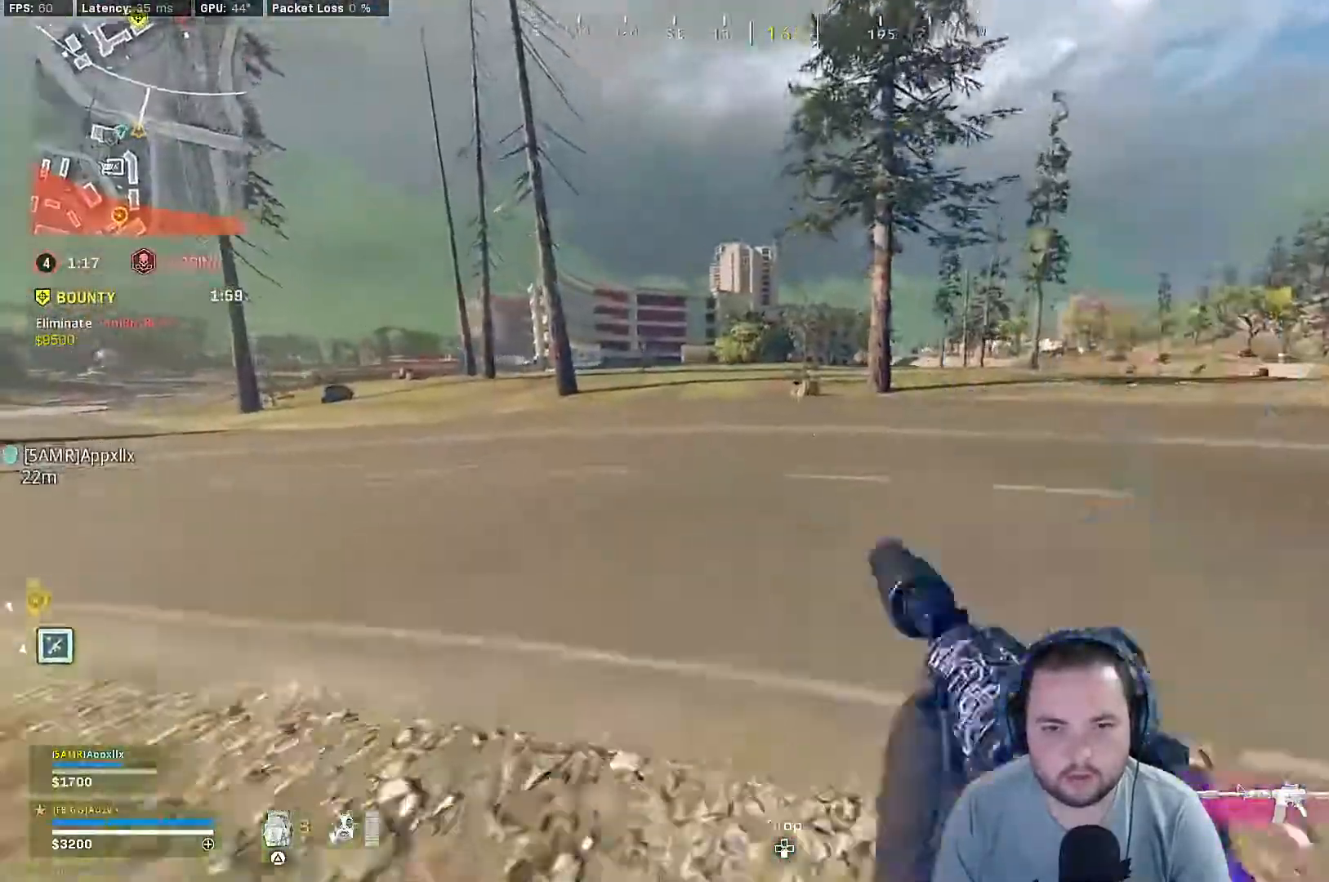
{"buttons": [], "left_stick": "up", "right_stick": "center", "events": [[67, "right_stick", "right"], [267, "right_stick", "center"], [333, "R3", "down"], [433, "R3", "up"]]}
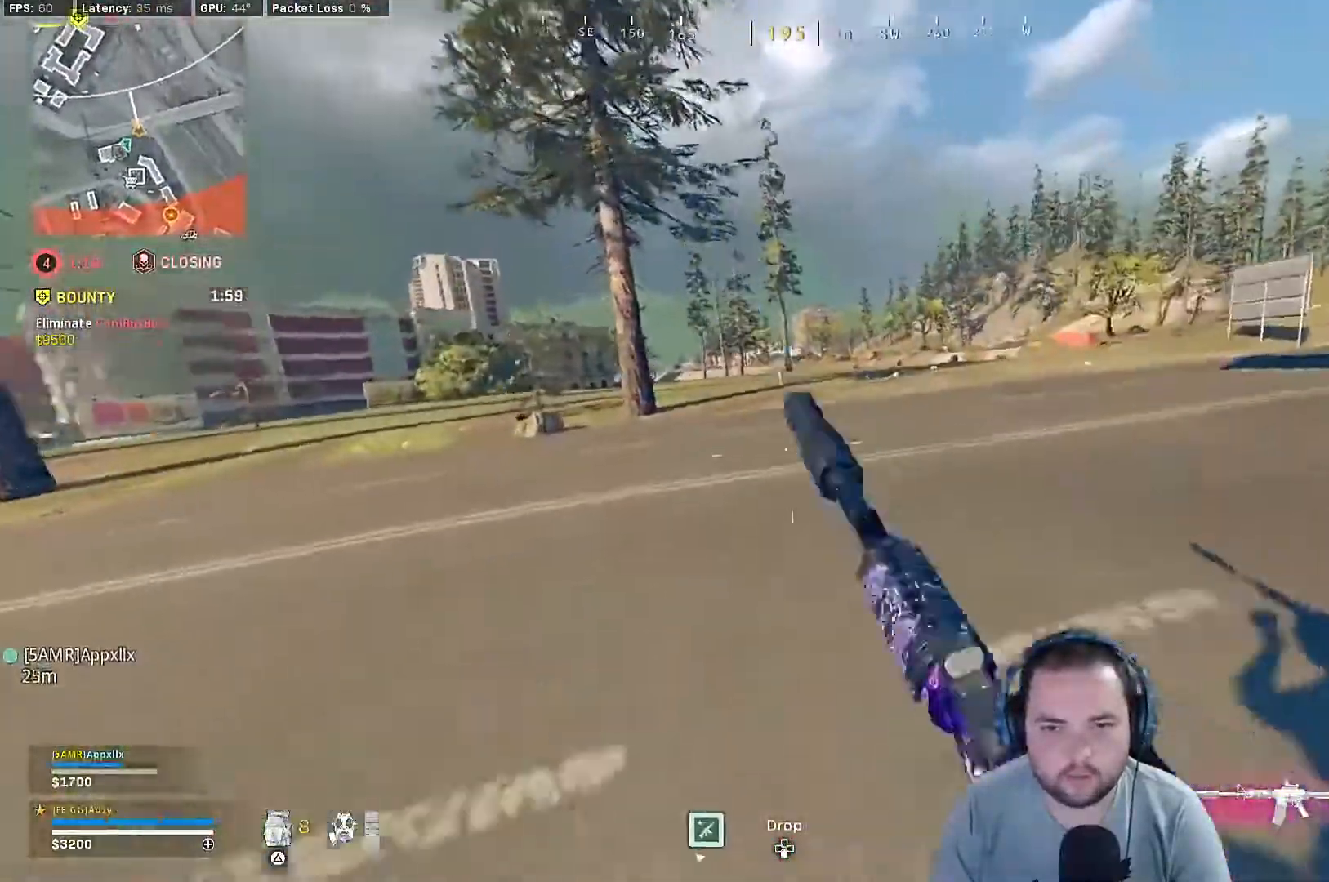
{"buttons": [], "left_stick": "up", "right_stick": "right", "events": [[133, "R3", "down"], [233, "R3", "up"], [333, "L3", "down"], [433, "right_stick", "right"], [467, "L3", "up"]]}
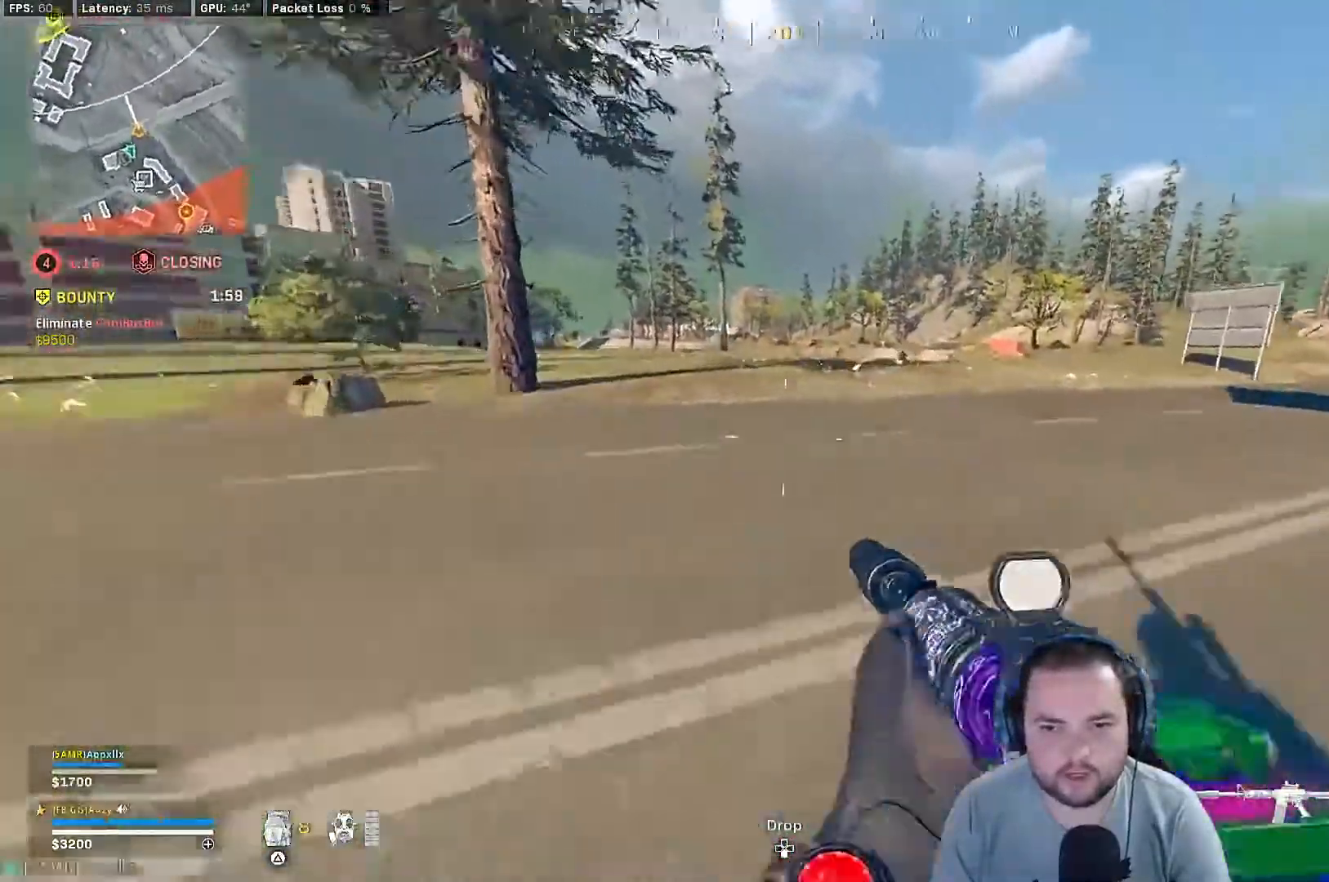
{"buttons": ["TRIANGLE"], "left_stick": "up", "right_stick": "center", "events": [[100, "CROSS", "down"], [233, "CROSS", "up"], [300, "TRIANGLE", "down"], [467, "right_stick", "center"]]}
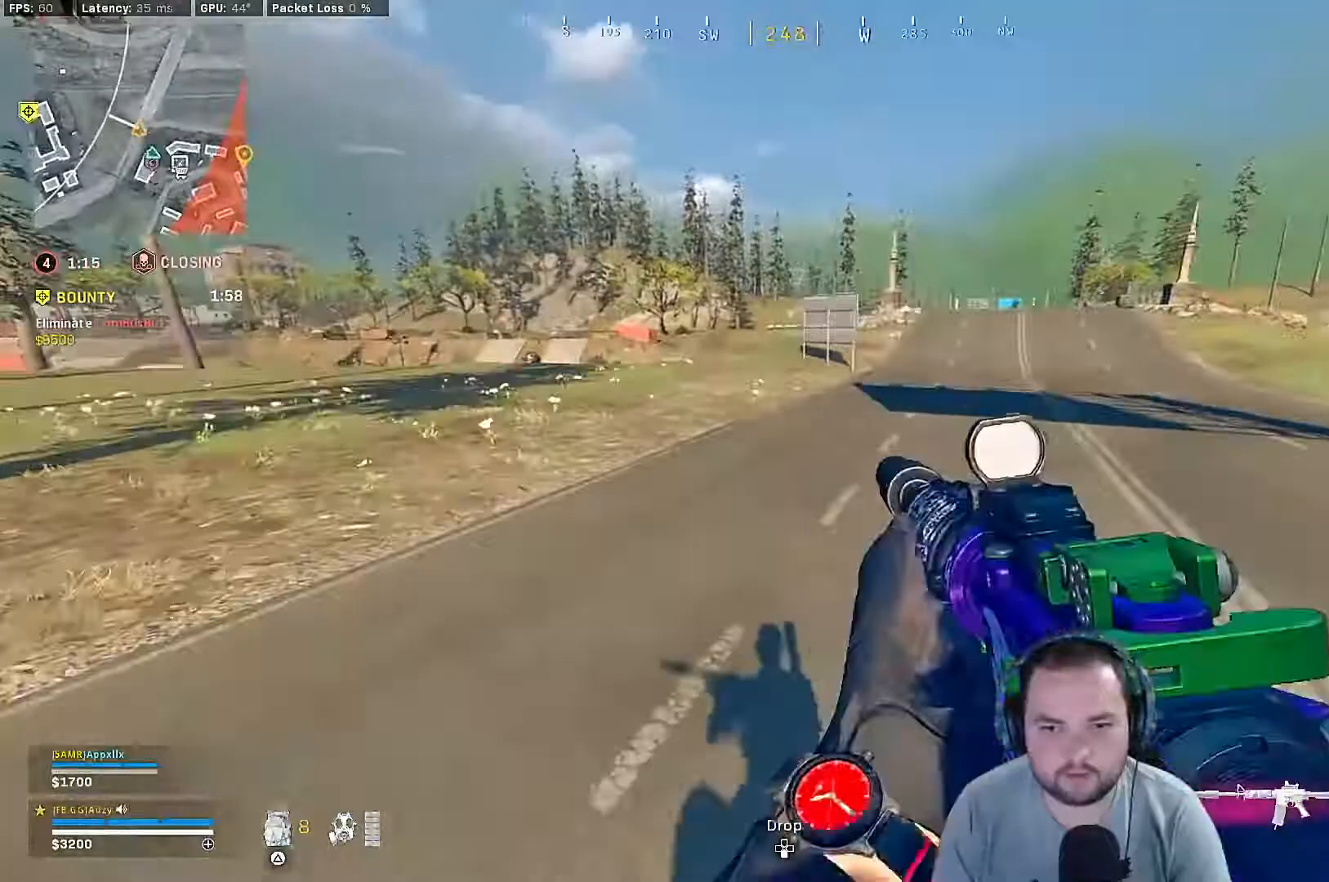
{"buttons": [], "left_stick": "up", "right_stick": "center", "events": [[67, "TRIANGLE", "up"]]}
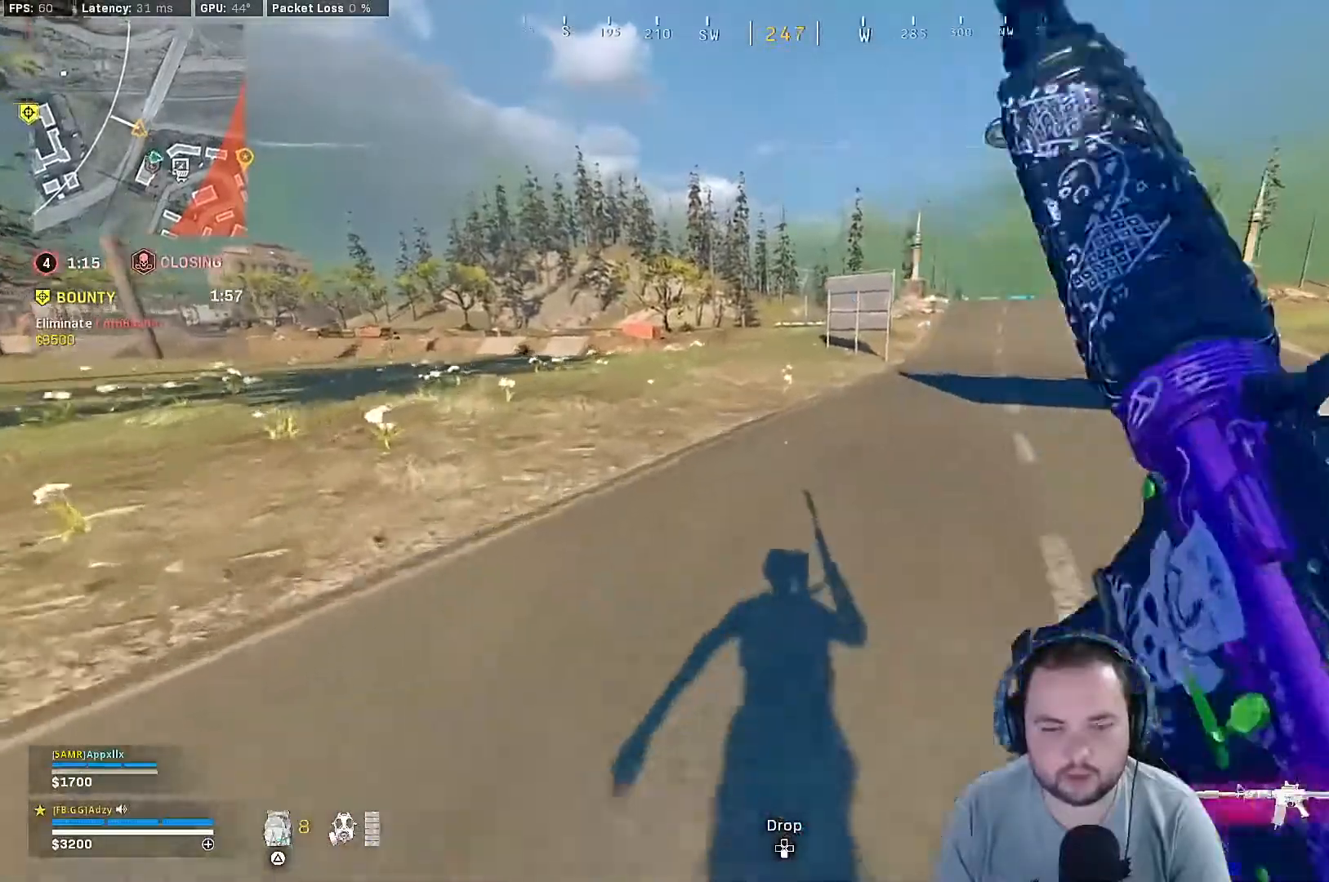
{"buttons": [], "left_stick": "up", "right_stick": "center", "events": [[200, "R3", "down"], [300, "R3", "up"], [400, "R3", "down"], [467, "R3", "up"]]}
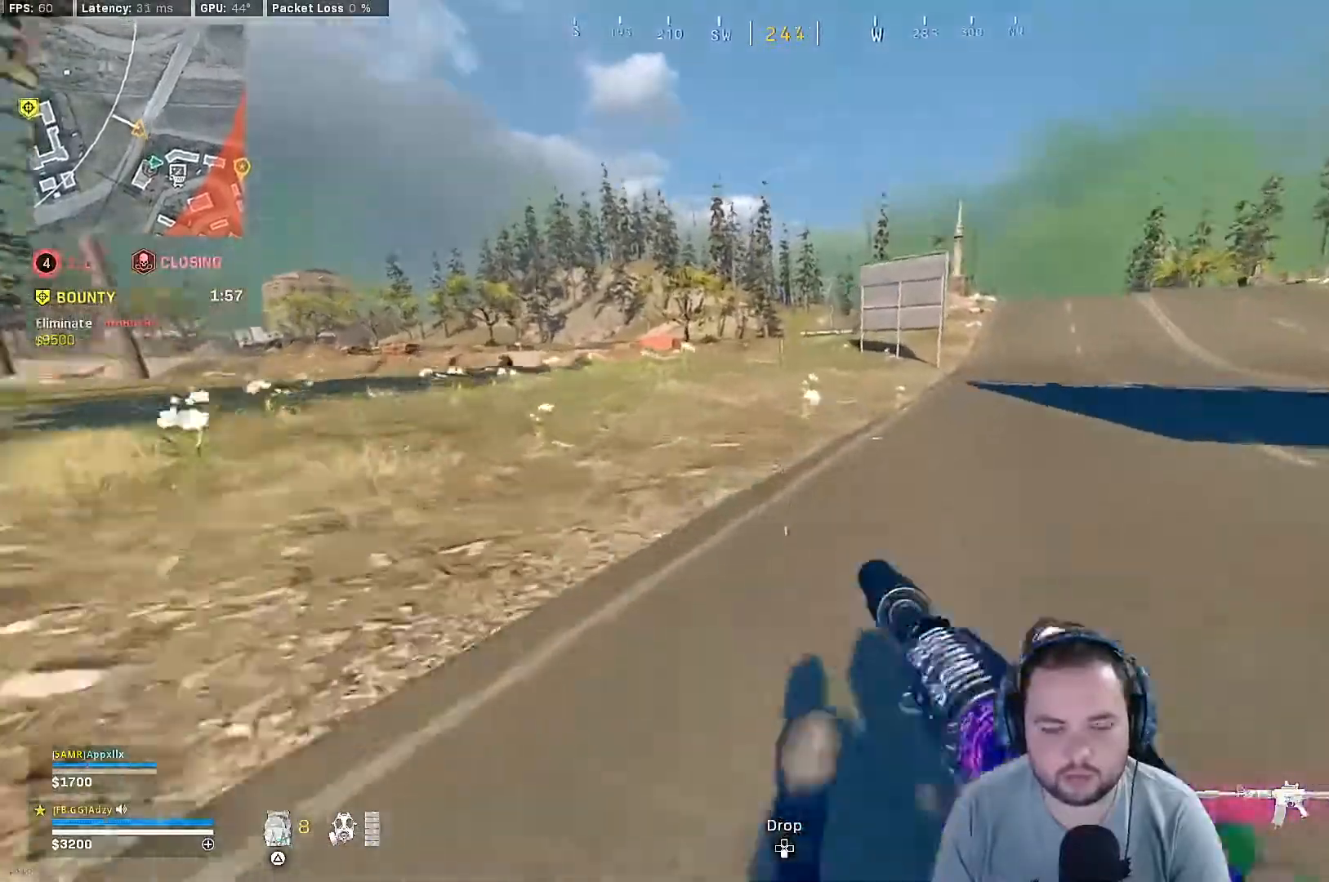
{"buttons": ["CROSS"], "left_stick": "up", "right_stick": "center", "events": [[33, "R3", "down"], [133, "R3", "up"], [200, "L3", "down"], [300, "L3", "up"], [433, "CROSS", "down"]]}
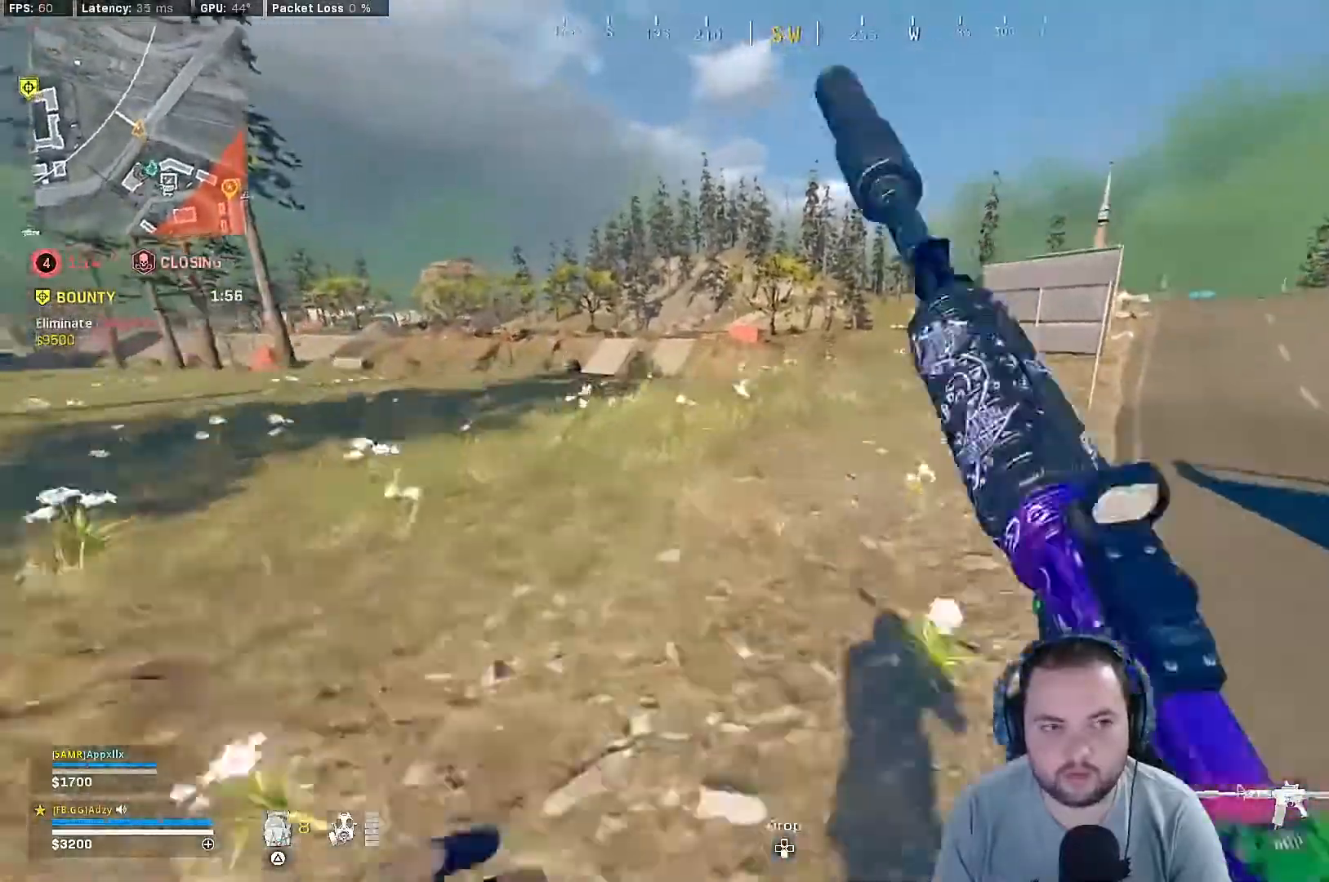
{"buttons": [], "left_stick": "up", "right_stick": "center", "events": [[67, "CROSS", "up"], [67, "TRIANGLE", "down"], [167, "TRIANGLE", "up"], [267, "TRIANGLE", "down"], [367, "TRIANGLE", "up"]]}
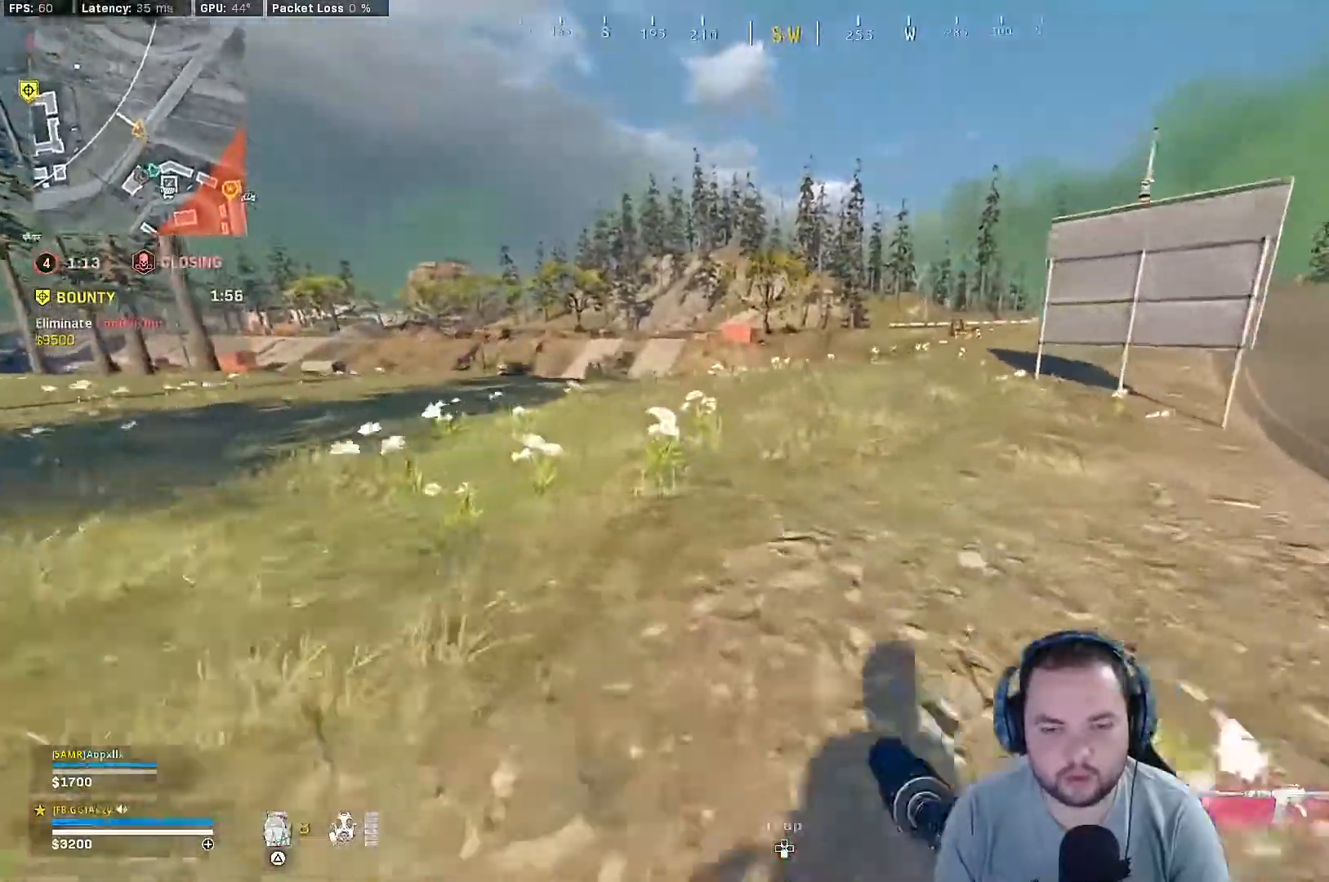
{"buttons": ["R3"], "left_stick": "up", "right_stick": "center", "events": [[133, "R3", "down"], [200, "R3", "up"], [300, "R3", "down"], [367, "R3", "up"], [433, "R3", "down"]]}
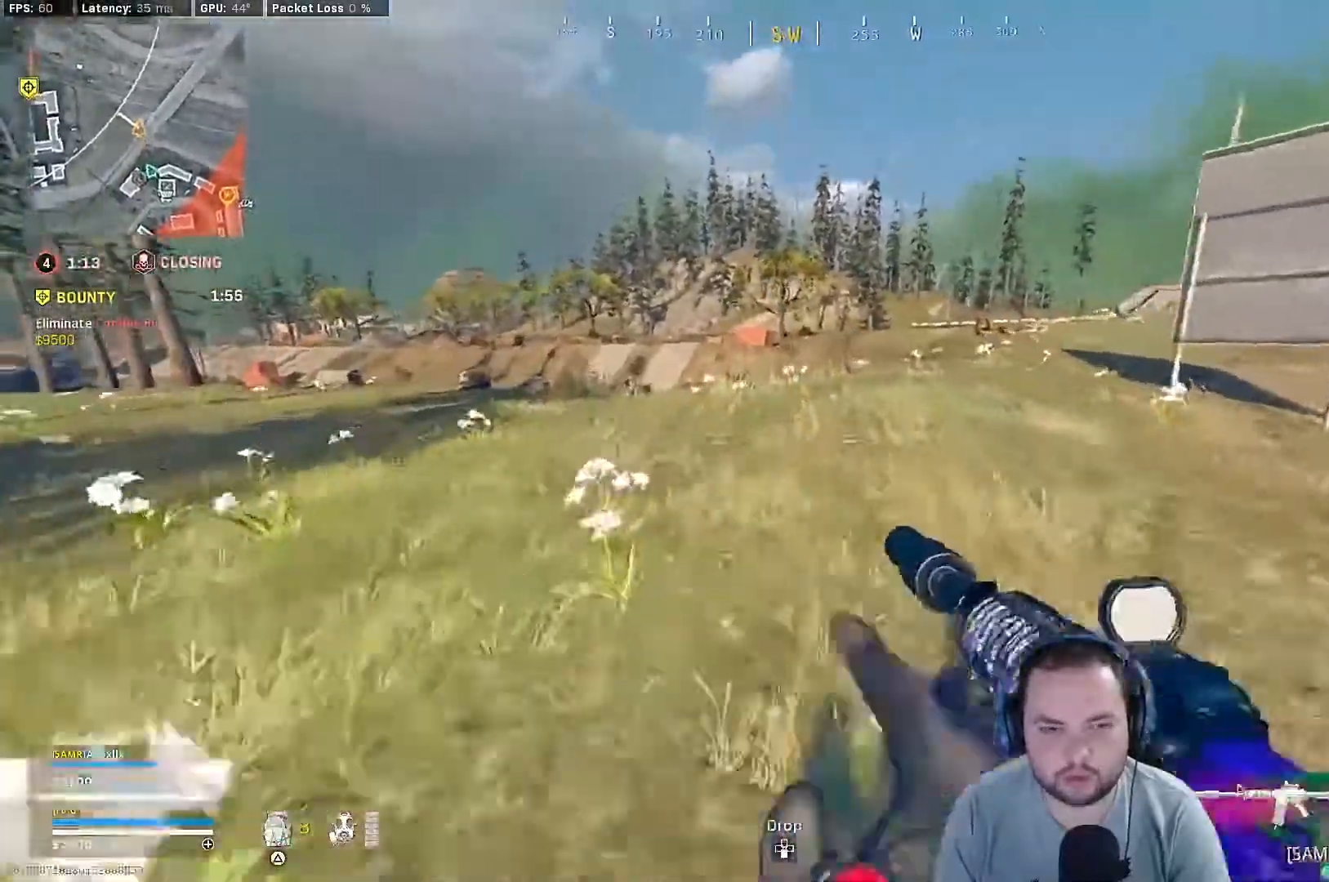
{"buttons": ["CROSS"], "left_stick": "up", "right_stick": "center", "events": [[33, "R3", "up"], [67, "L3", "down"], [167, "L3", "up"], [367, "right_stick", "right"], [433, "CROSS", "down"], [500, "right_stick", "center"]]}
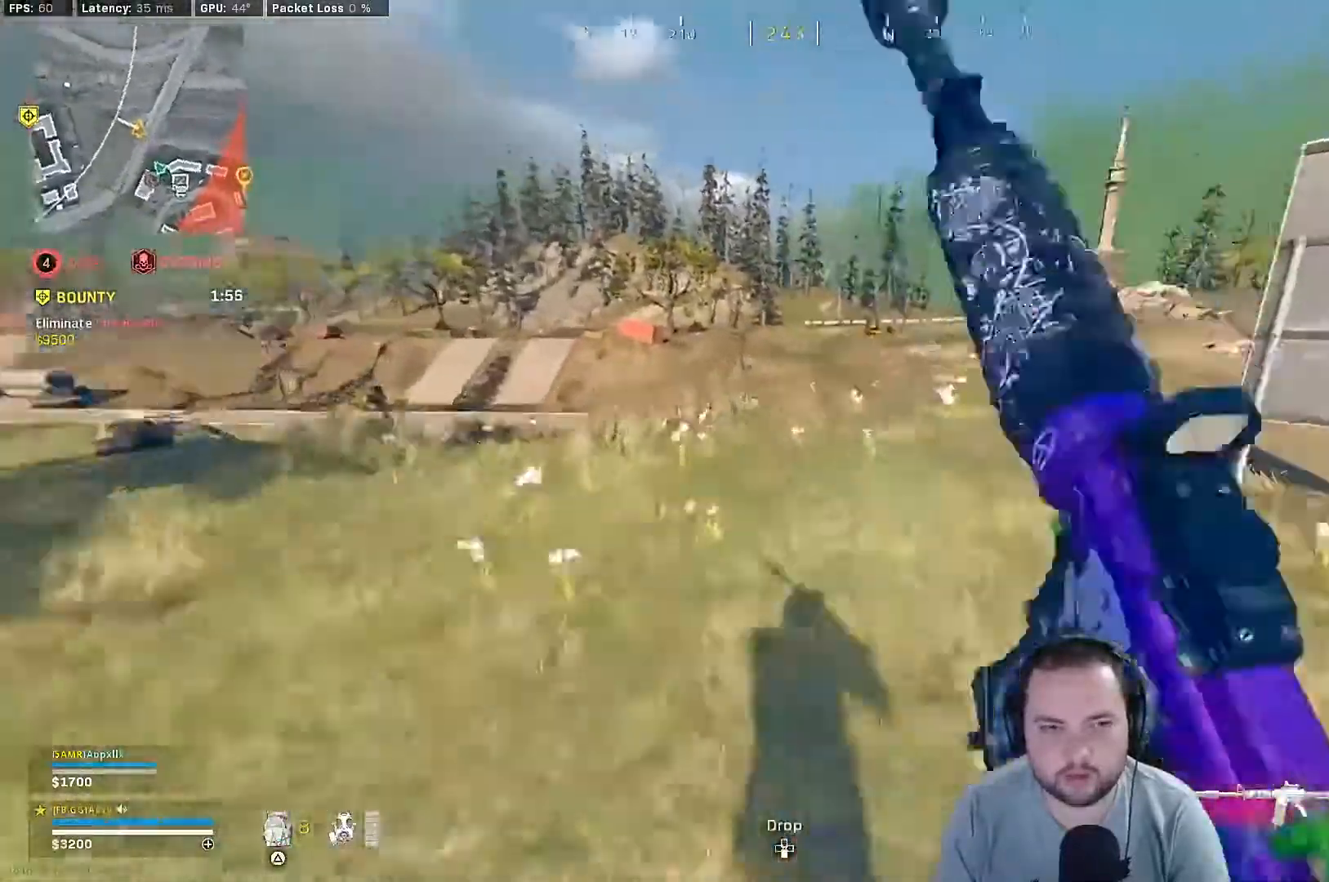
{"buttons": [], "left_stick": "up", "right_stick": "center", "events": [[67, "CROSS", "up"], [67, "TRIANGLE", "down"], [367, "TRIANGLE", "up"]]}
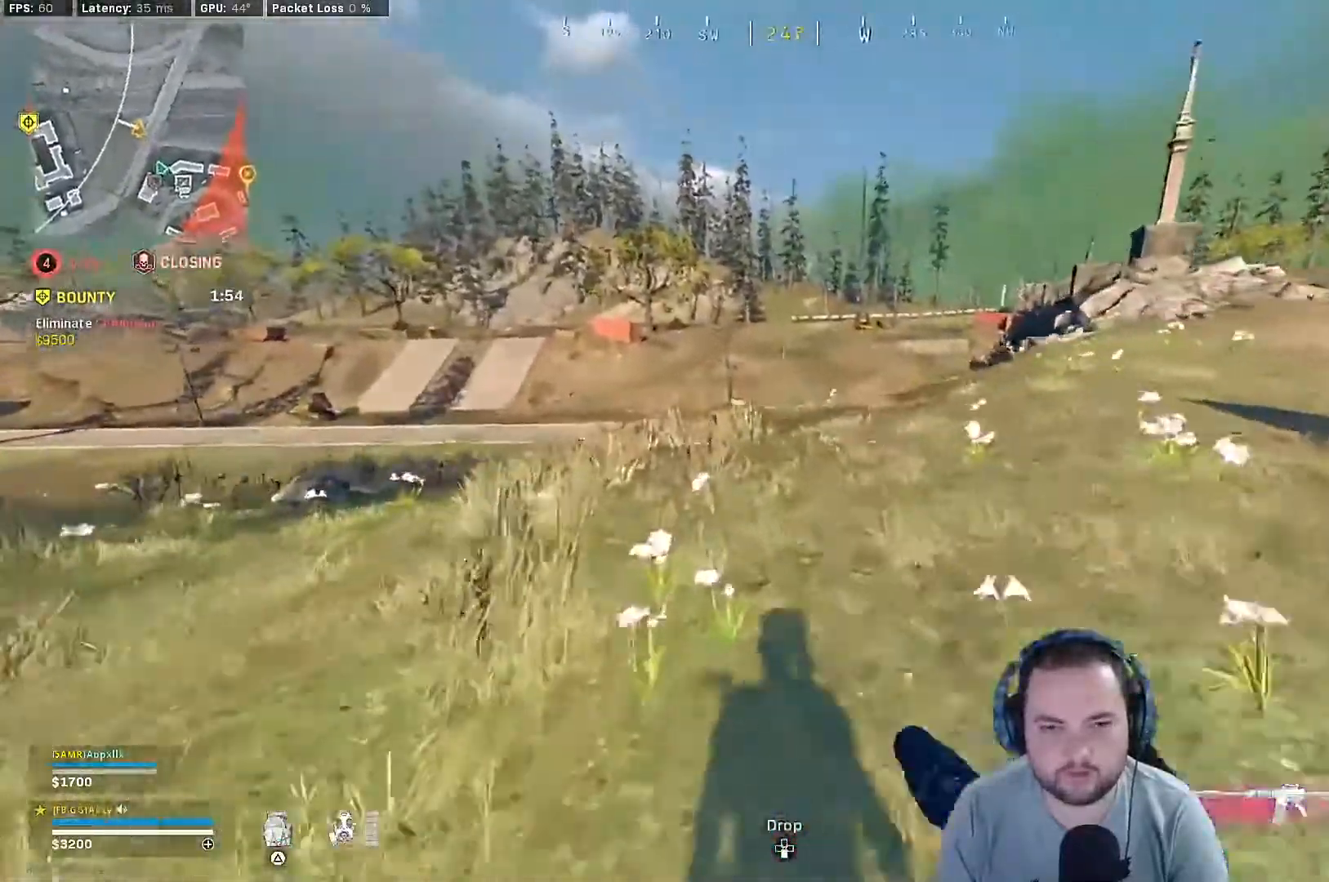
{"buttons": ["R3"], "left_stick": "up", "right_stick": "center", "events": [[133, "R3", "down"], [233, "R3", "up"], [300, "R3", "down"], [400, "R3", "up"], [467, "R3", "down"]]}
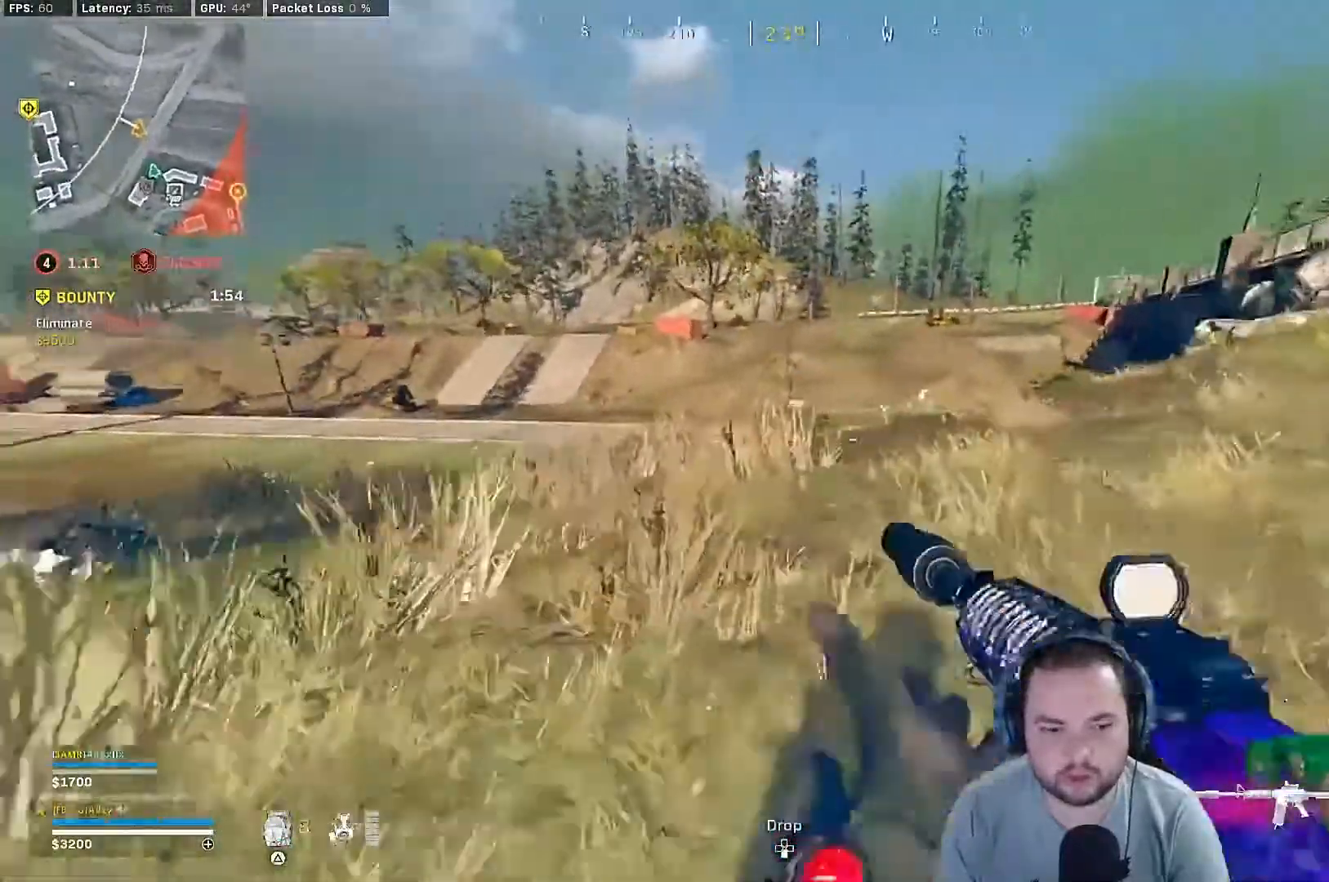
{"buttons": ["CROSS"], "left_stick": "up-right", "right_stick": "left", "events": [[67, "R3", "up"], [433, "CROSS", "down"], [500, "left_stick", "up-right"], [500, "right_stick", "left"]]}
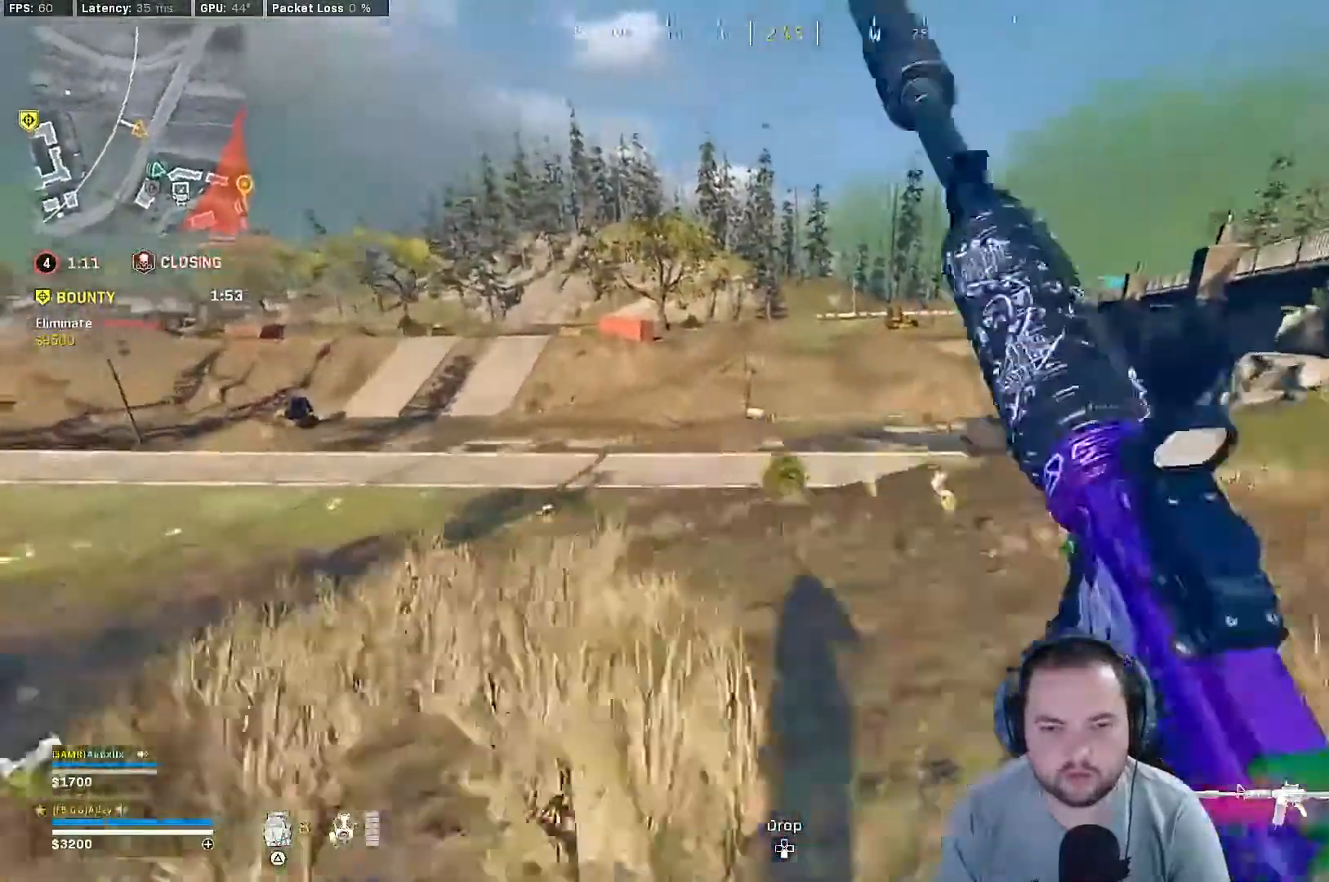
{"buttons": [], "left_stick": "right", "right_stick": "left", "events": [[133, "CROSS", "up"], [167, "left_stick", "right"]]}
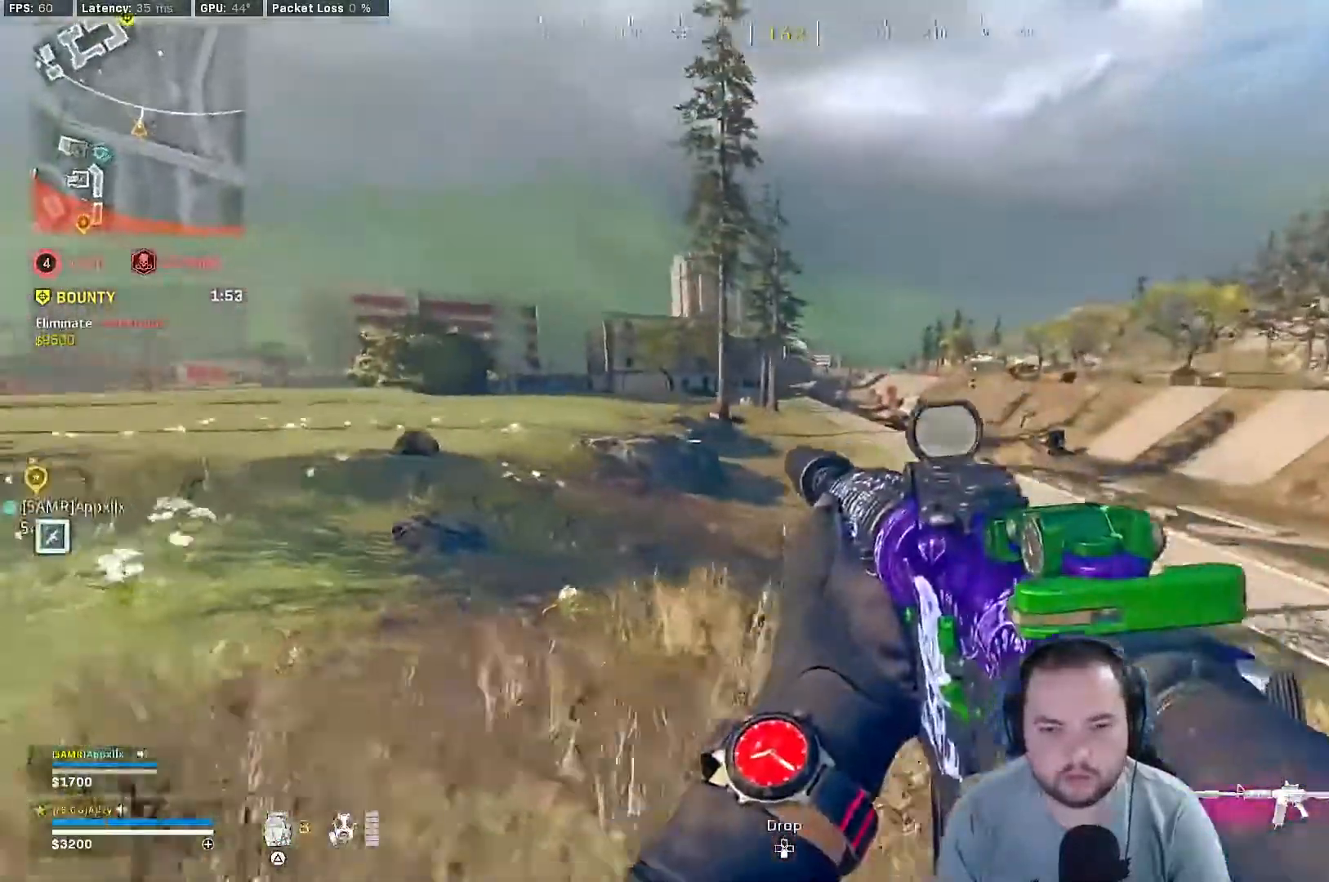
{"buttons": ["CROSS"], "left_stick": "right", "right_stick": "center", "events": [[33, "CROSS", "down"], [200, "CROSS", "up"], [333, "right_stick", "center"], [500, "CROSS", "down"]]}
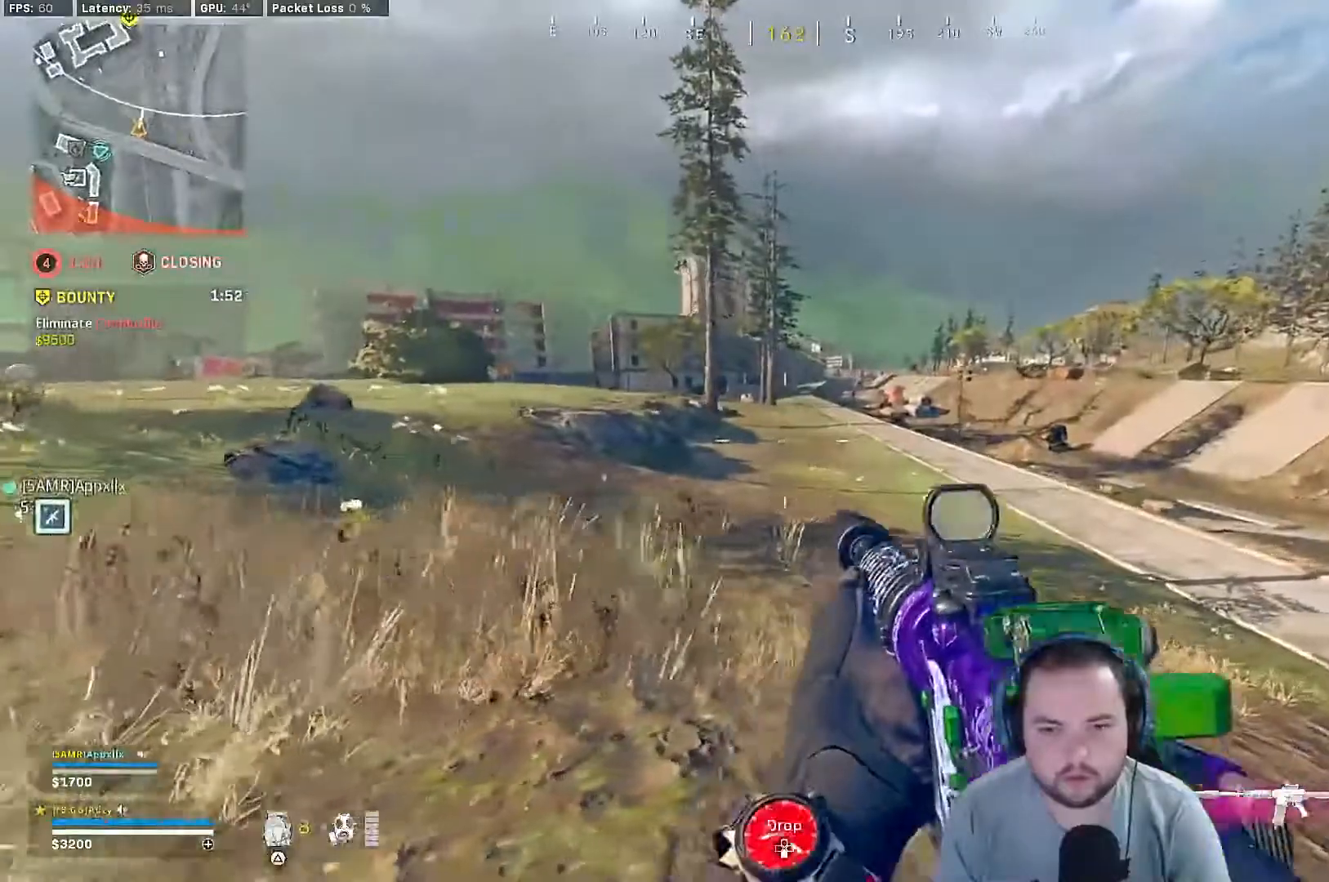
{"buttons": [], "left_stick": "right", "right_stick": "center", "events": [[167, "CROSS", "up"]]}
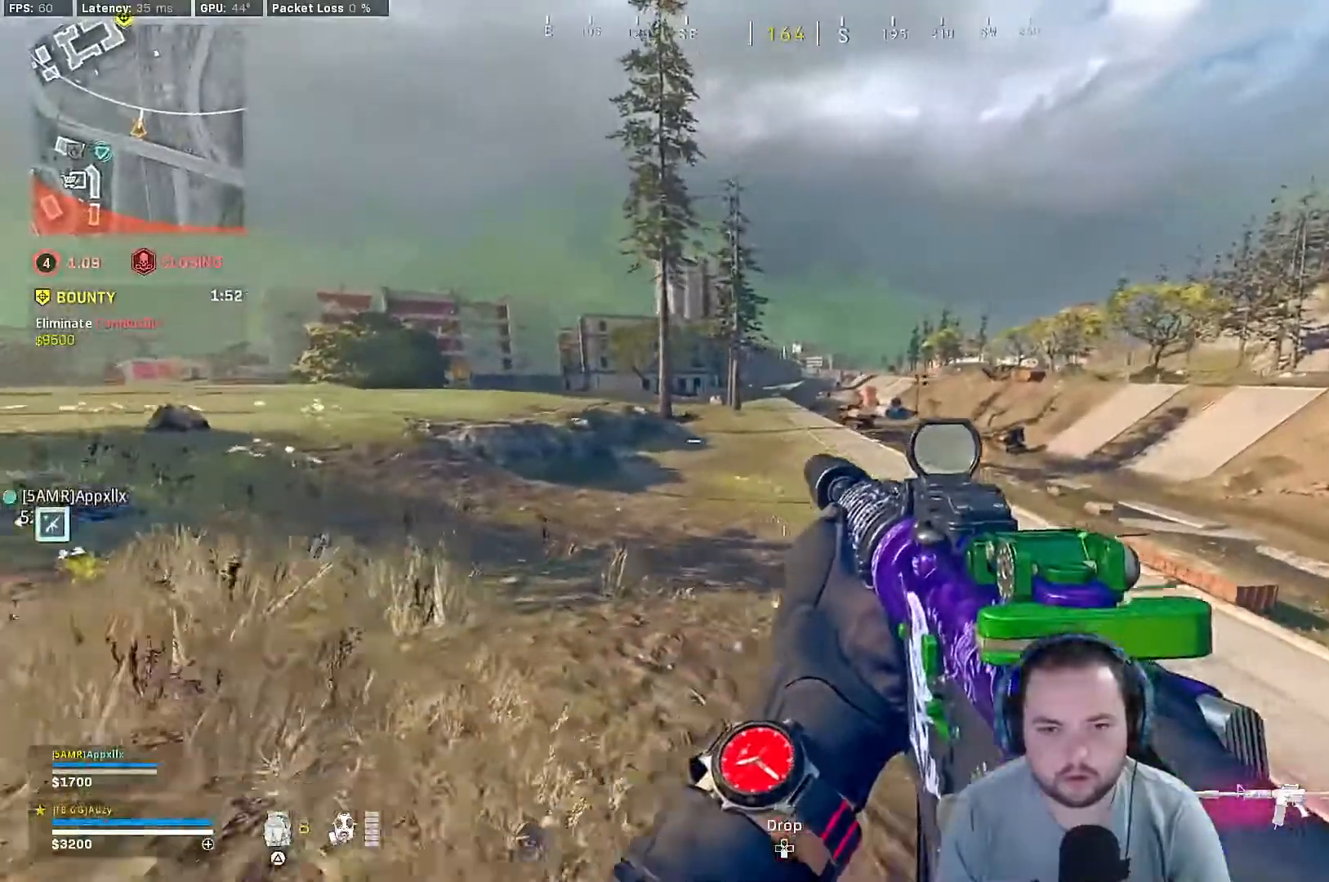
{"buttons": [], "left_stick": "up-right", "right_stick": "center", "events": [[233, "right_stick", "right"], [267, "left_stick", "up-right"], [500, "right_stick", "center"]]}
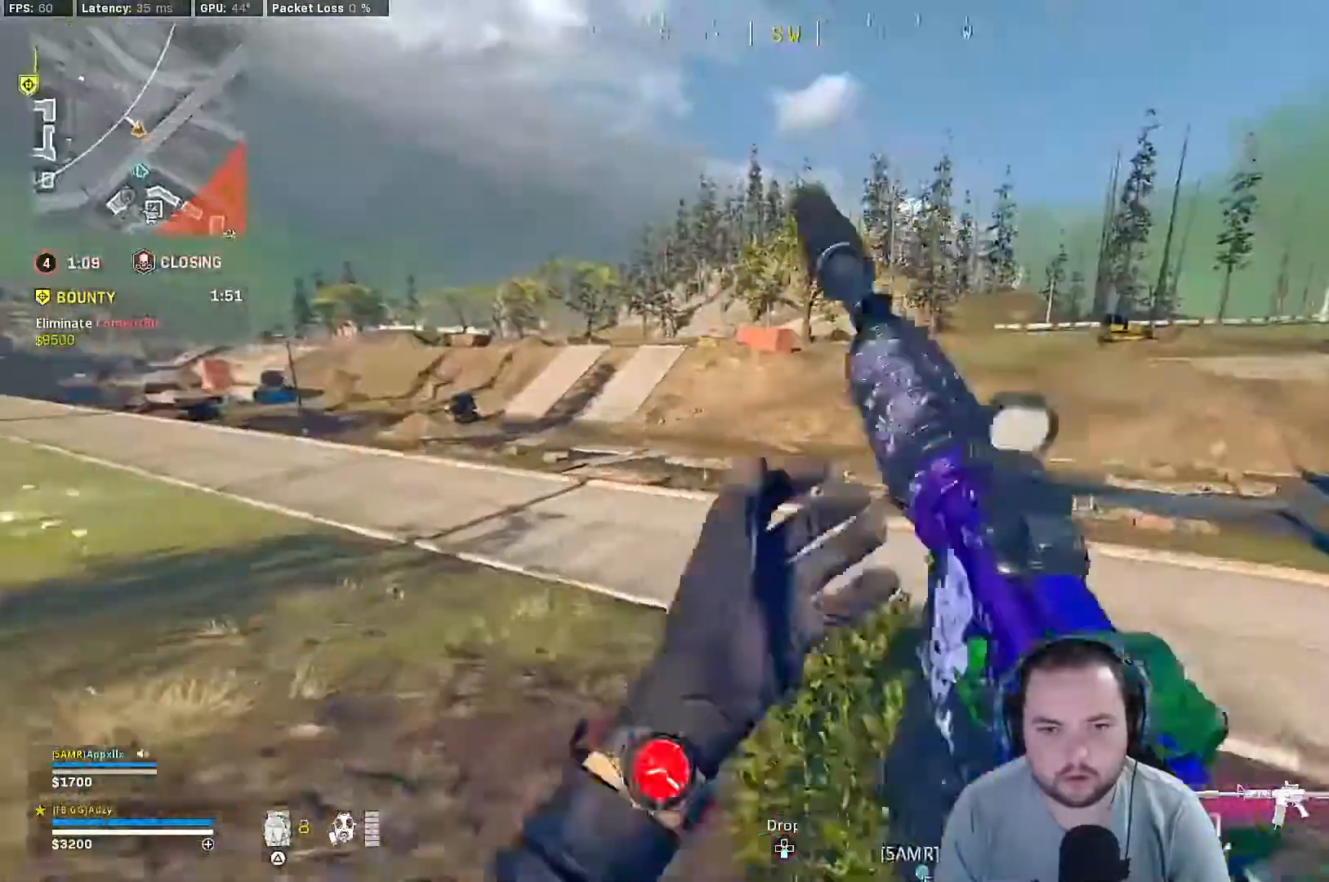
{"buttons": [], "left_stick": "right", "right_stick": "up-left"}
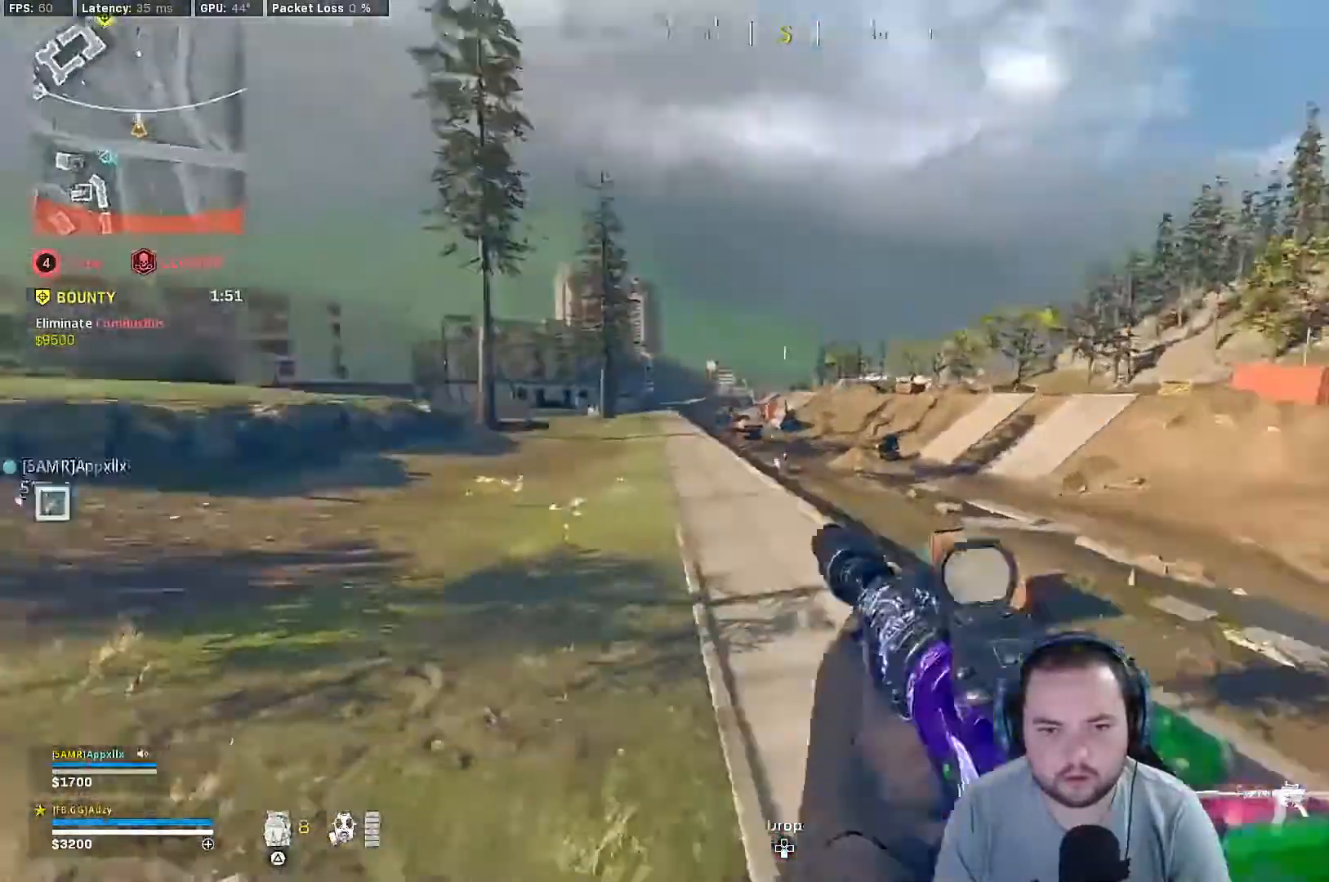
{"buttons": [], "left_stick": "right", "right_stick": "center", "events": [[67, "right_stick", "center"], [267, "TRIANGLE", "down"], [367, "TRIANGLE", "up"]]}
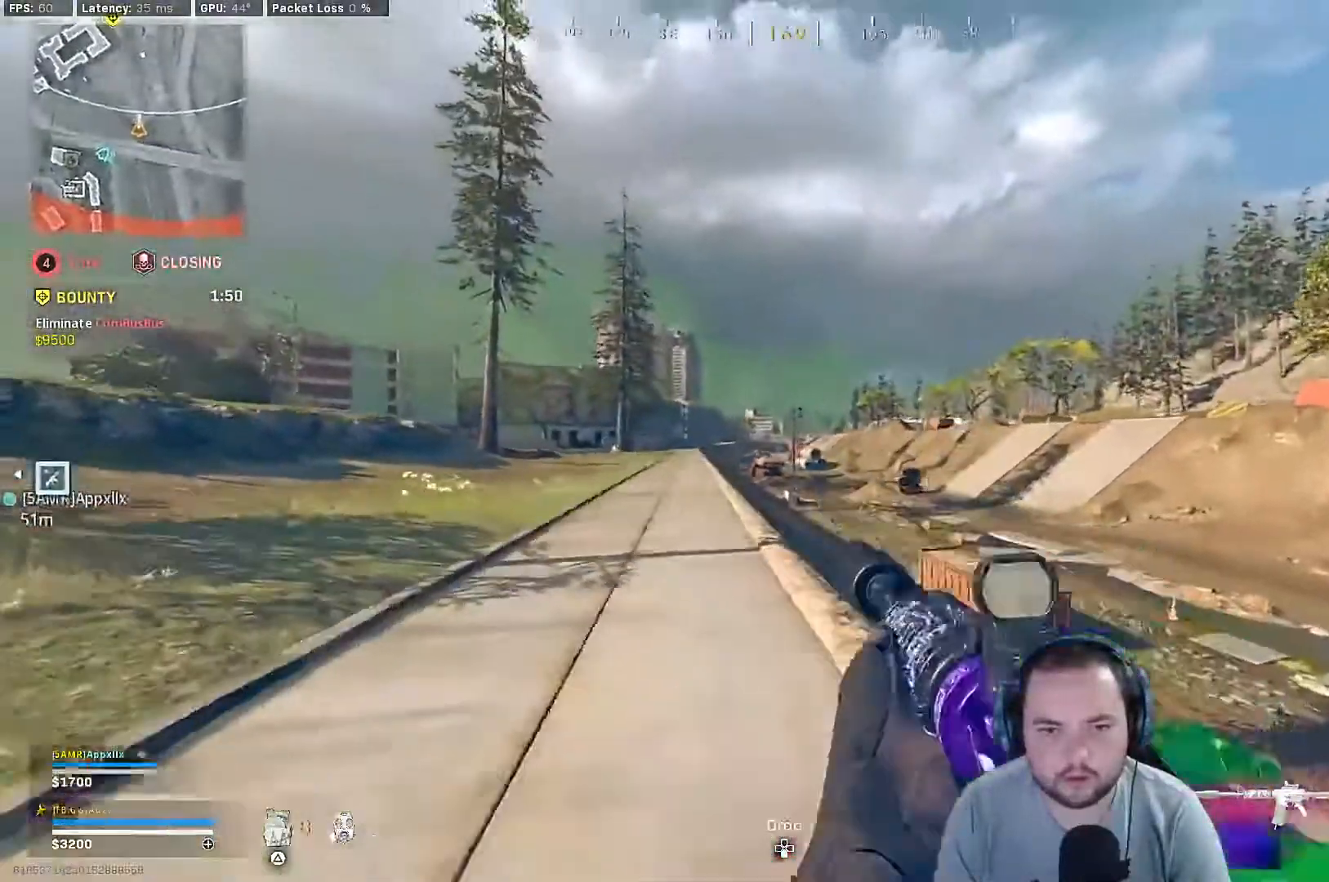
{"buttons": [], "left_stick": "right", "right_stick": "center", "events": []}
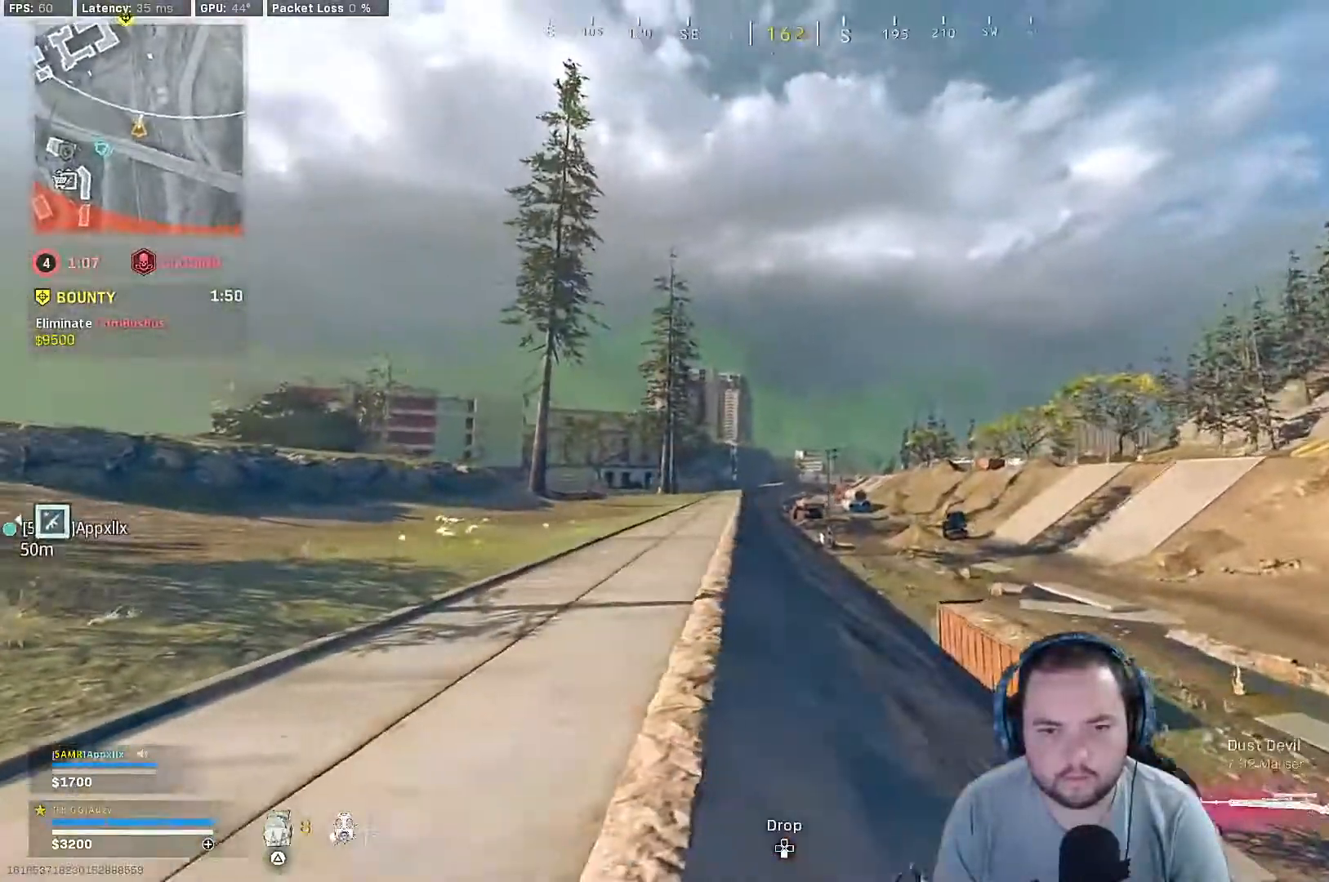
{"buttons": ["L1"], "left_stick": "right", "right_stick": "center", "events": [[100, "CROSS", "down"], [300, "CROSS", "up"], [333, "right_stick", "up-left"], [400, "L1", "down"], [500, "right_stick", "center"]]}
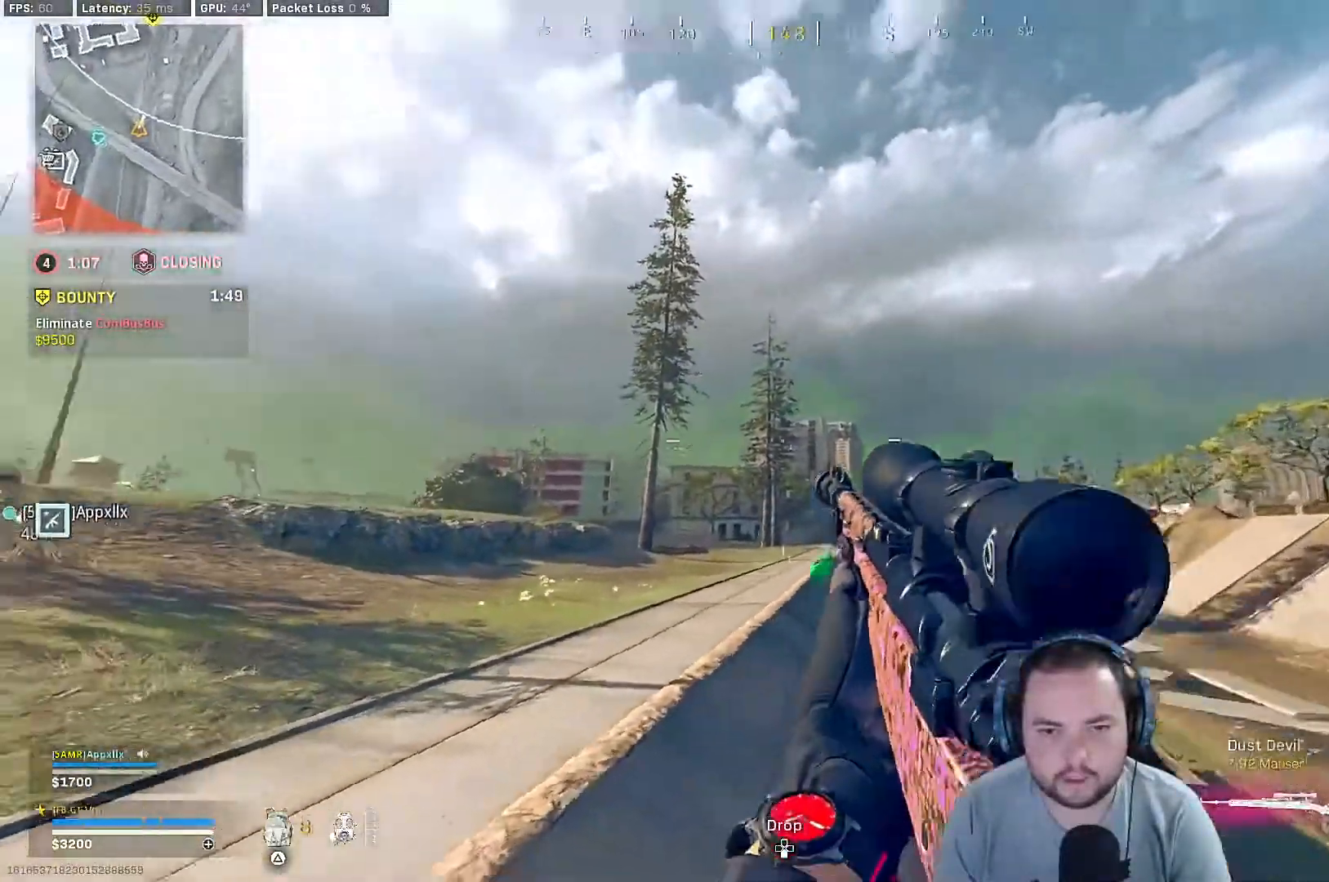
{"buttons": ["L1"], "left_stick": "right", "right_stick": "up-right", "events": [[333, "right_stick", "up-right"]]}
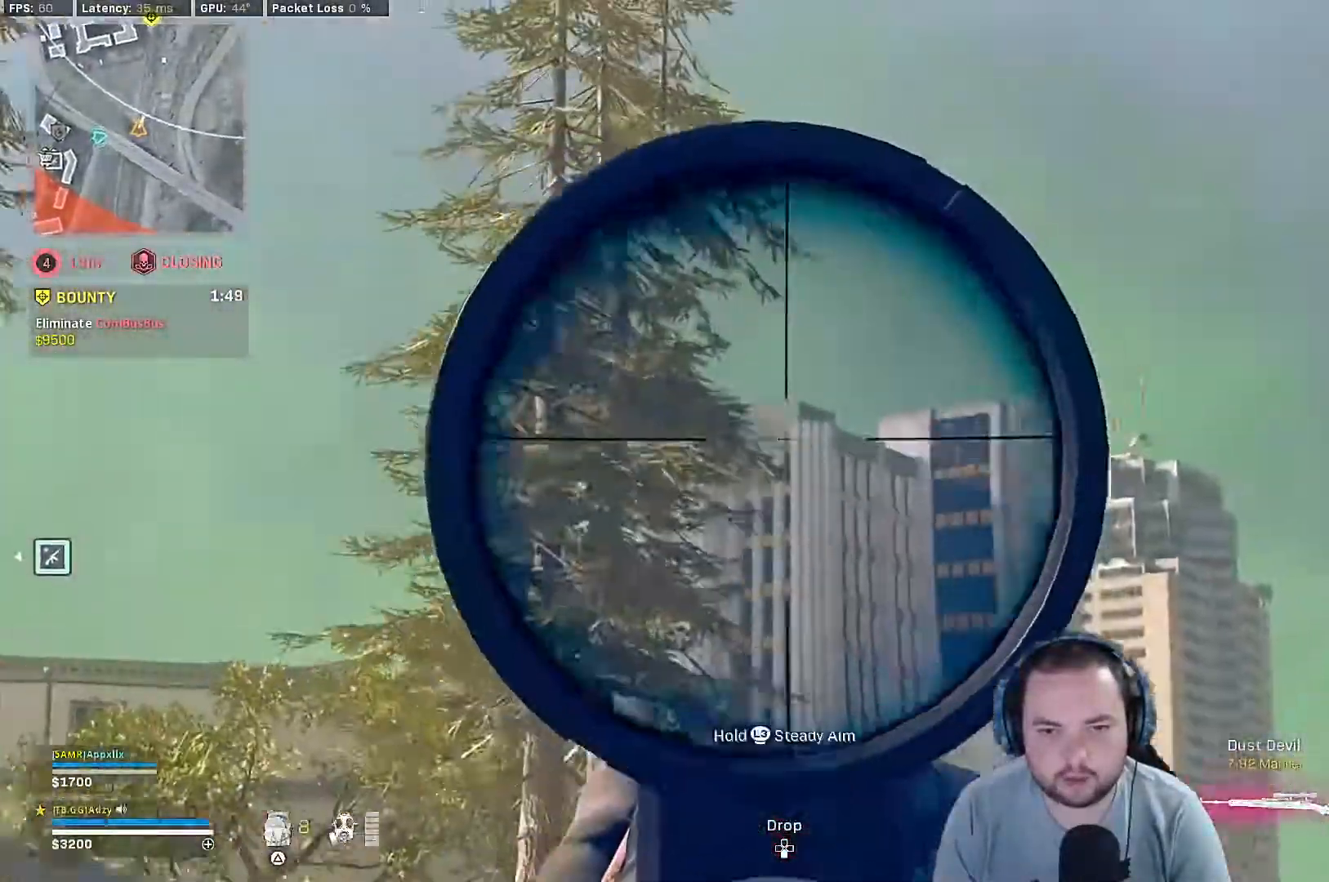
{"buttons": ["L1"], "left_stick": "center", "right_stick": "center", "events": [[100, "left_stick", "center"], [100, "right_stick", "center"], [433, "DPAD_UP", "down"], [467, "DPAD_UP", "up"]]}
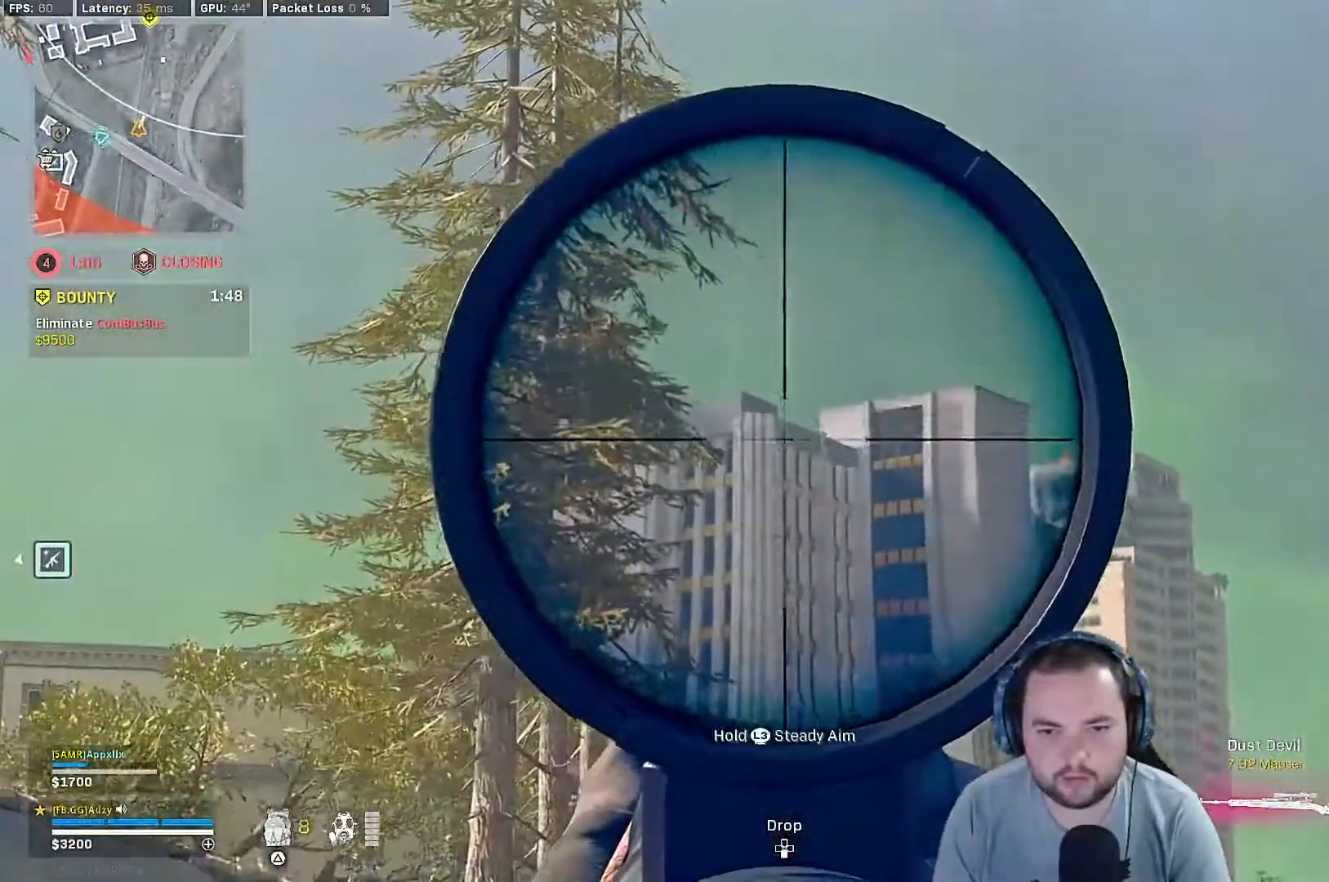
{"buttons": ["CROSS"], "left_stick": "up-right", "right_stick": "center", "events": [[100, "L1", "up"], [167, "left_stick", "up-right"], [200, "right_stick", "down-right"], [400, "right_stick", "center"], [500, "CROSS", "down"]]}
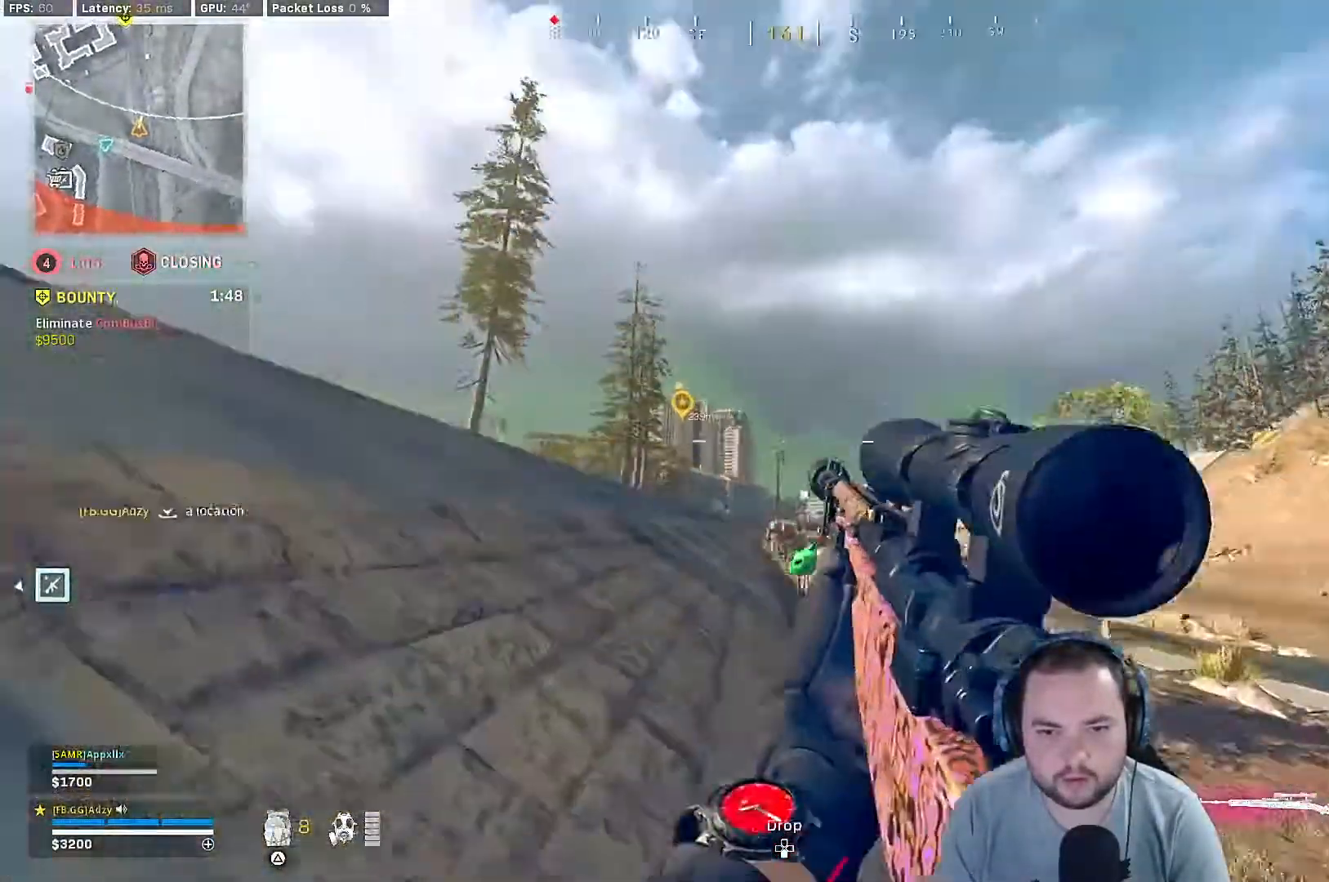
{"buttons": [], "left_stick": "up-right", "right_stick": "center", "events": [[167, "CROSS", "up"]]}
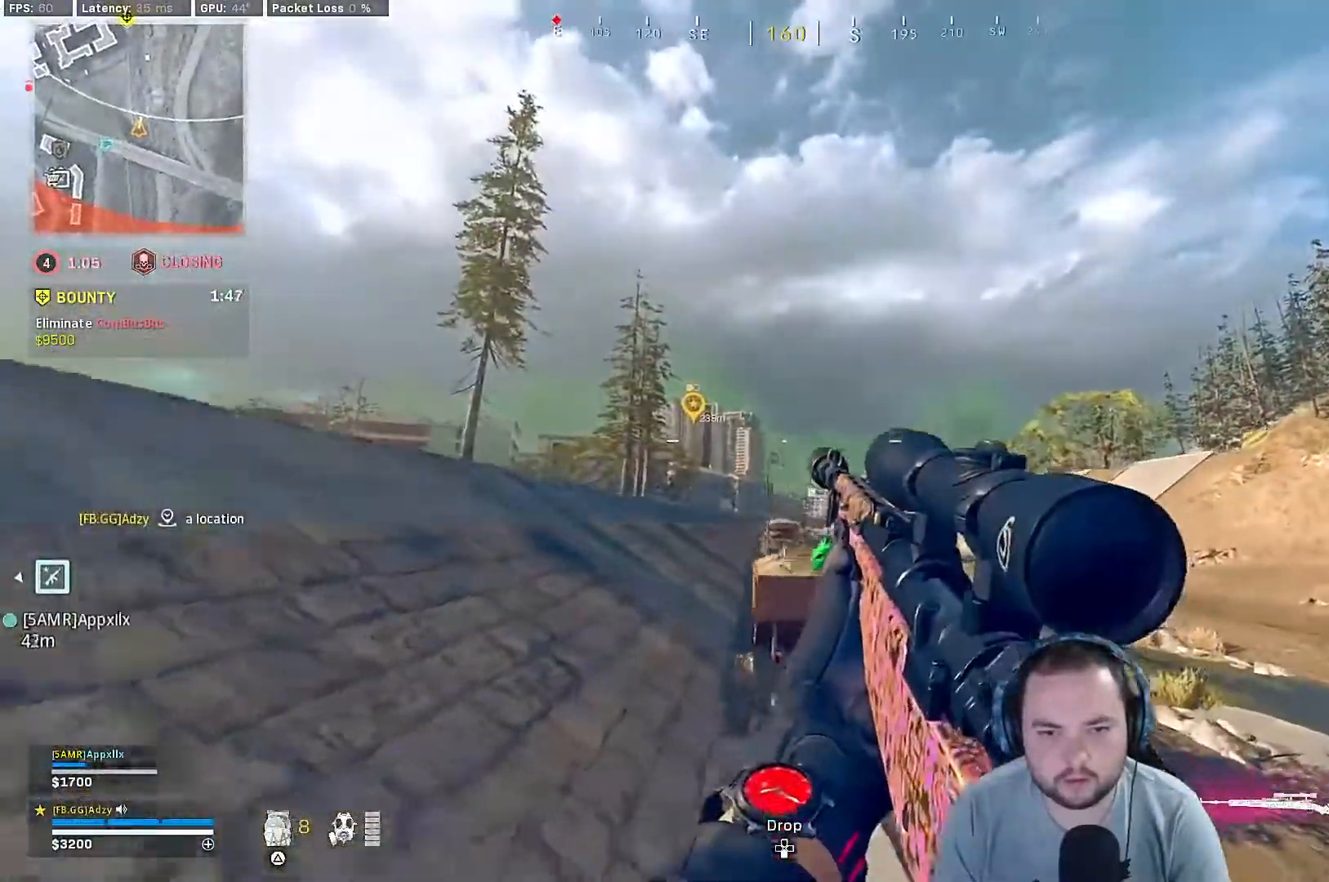
{"buttons": [], "left_stick": "up-right", "right_stick": "down-right", "events": [[367, "TRIANGLE", "down"], [367, "right_stick", "down-right"], [500, "TRIANGLE", "up"]]}